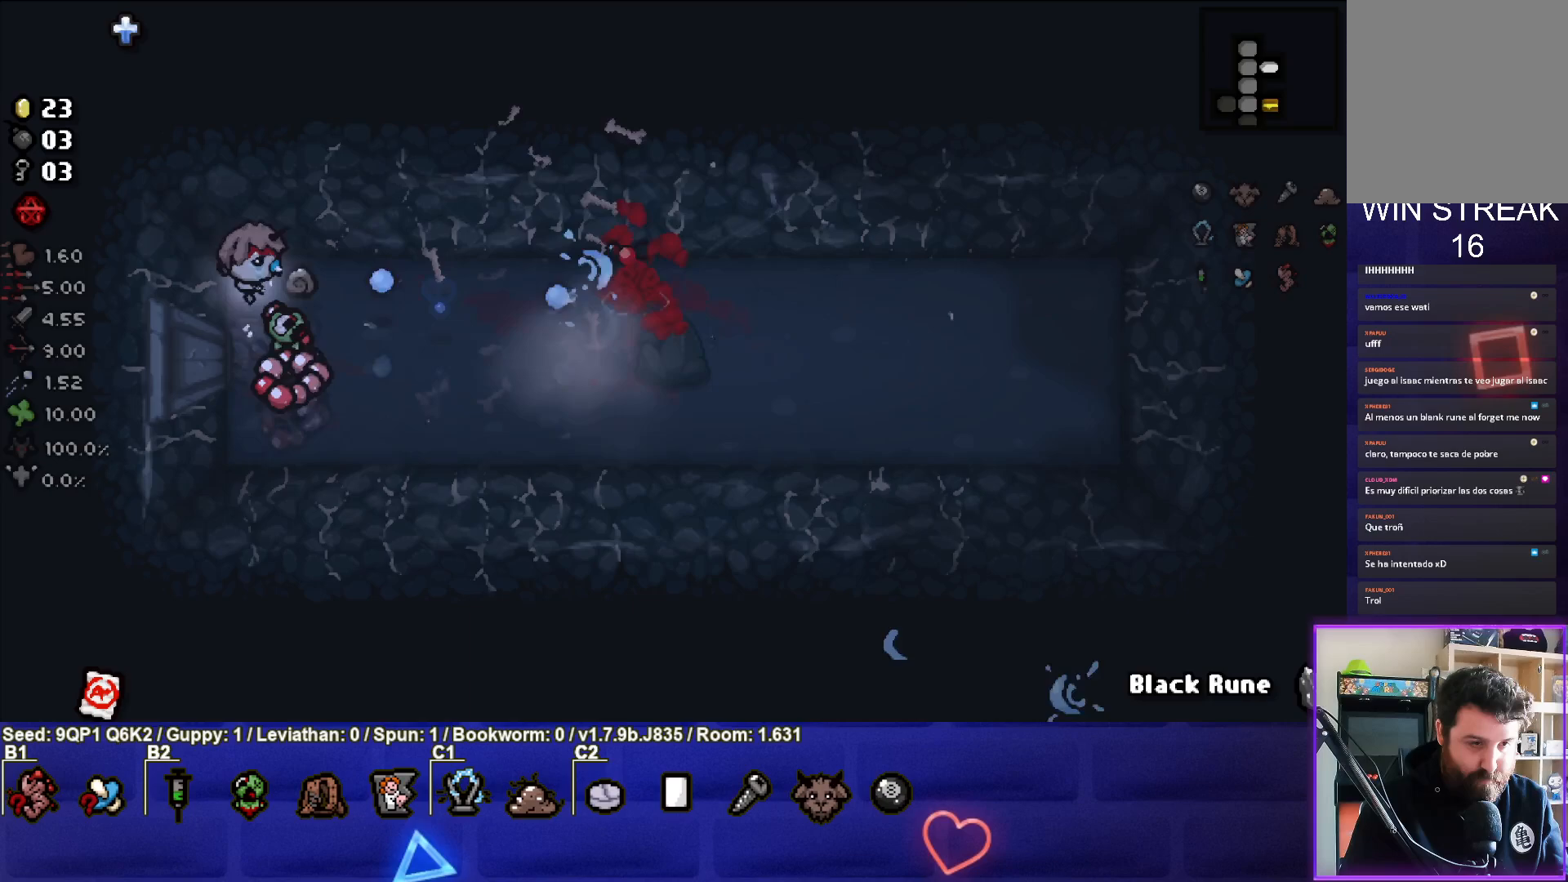
Gameplay with a controller (PlayStation layout); each line is a JSON object with the inputs held at the frame after it. "events" lists button and stick changes between this image and that frame as [ms after this image, input, new state], when the widget could be followed in between.
{"buttons": [], "left_stick": "right", "right_stick": "right", "events": [[17, "left_stick", "center"], [133, "left_stick", "down-right"], [267, "left_stick", "center"], [433, "left_stick", "right"]]}
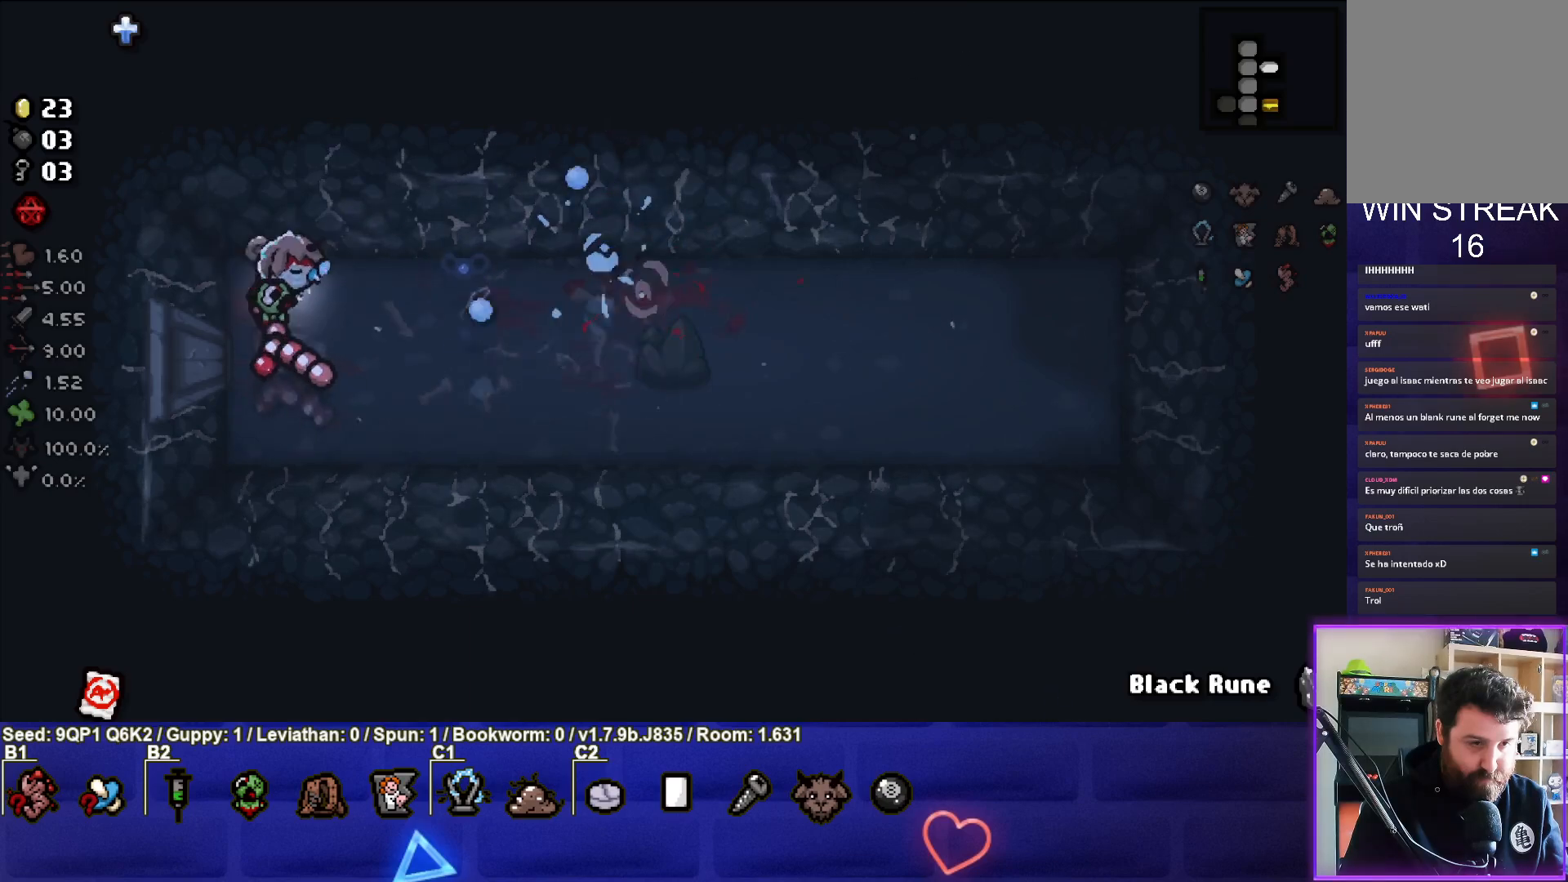
{"buttons": [], "left_stick": "down-right", "right_stick": "center", "events": [[100, "left_stick", "center"], [150, "right_stick", "center"], [217, "left_stick", "down"], [333, "left_stick", "down-right"]]}
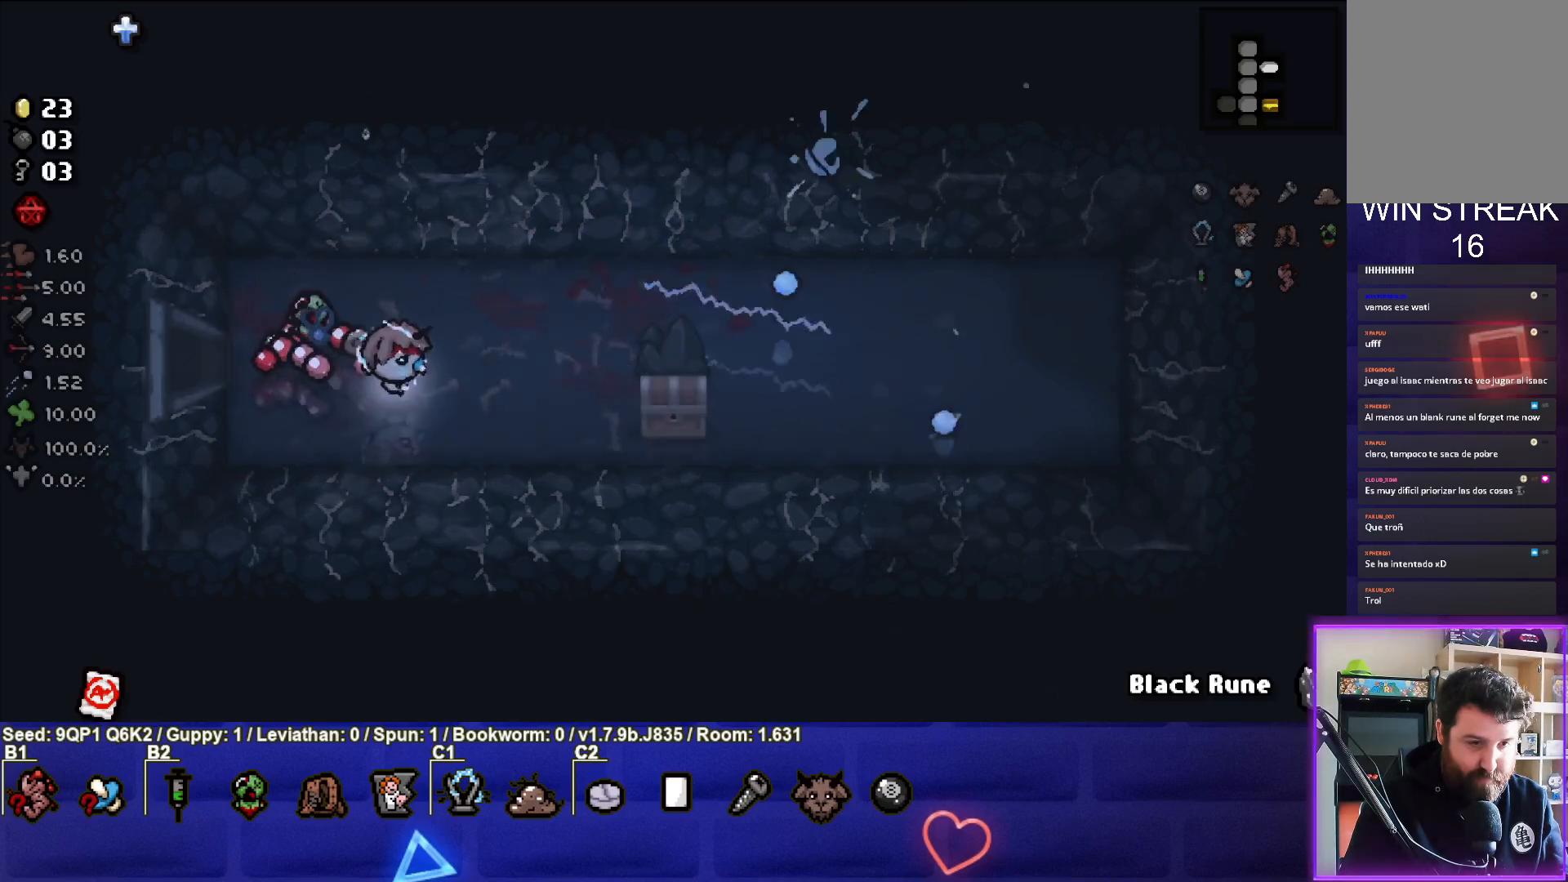
{"buttons": [], "left_stick": "right", "right_stick": "center", "events": [[50, "left_stick", "center"], [117, "left_stick", "right"], [300, "left_stick", "center"], [417, "left_stick", "right"]]}
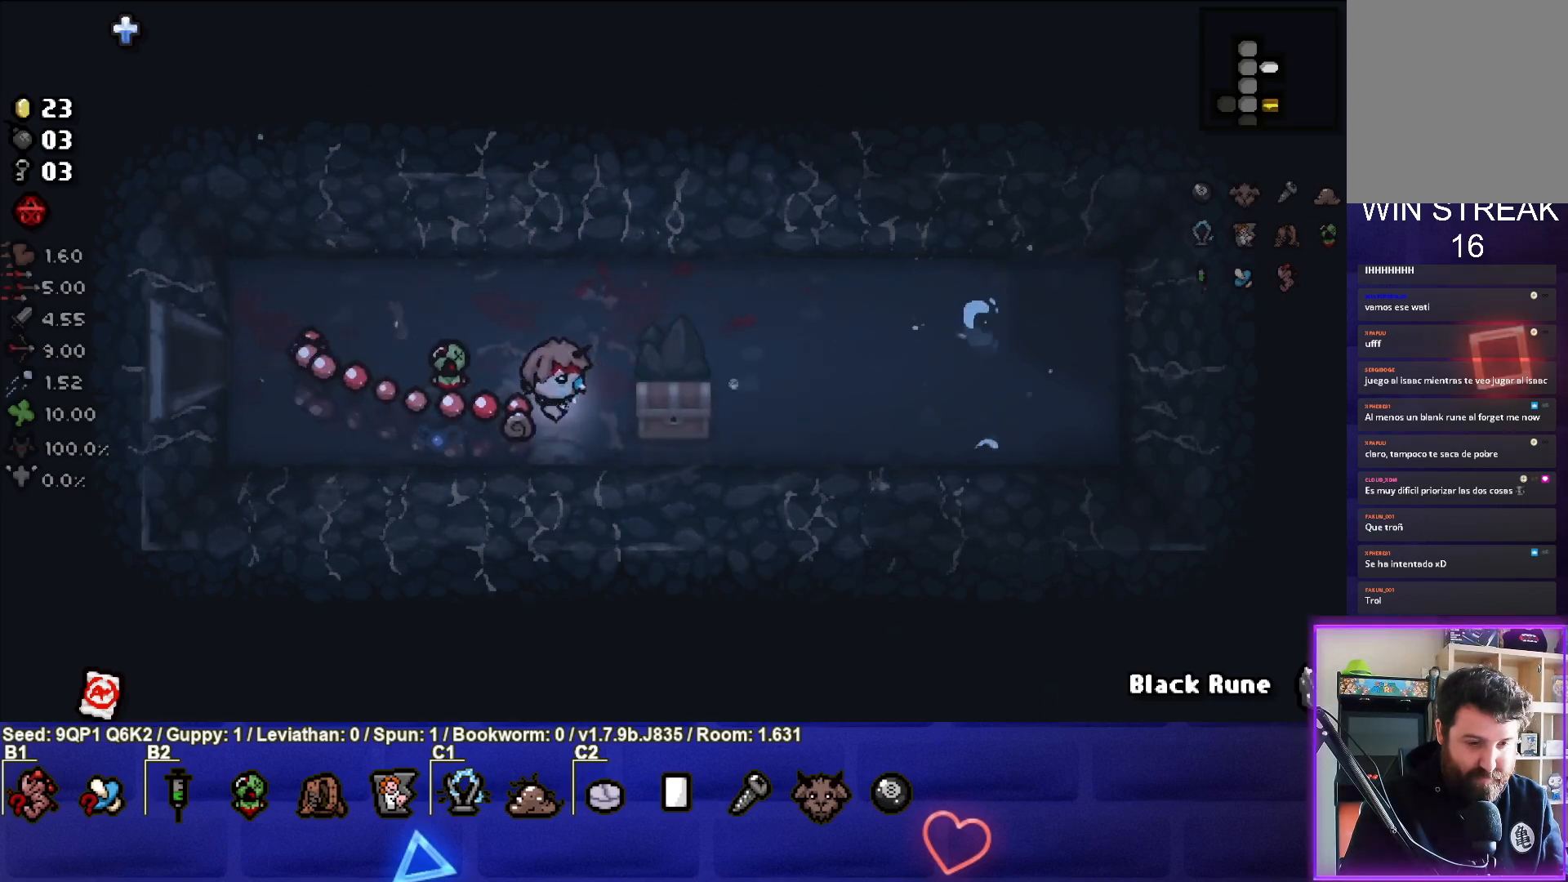
{"buttons": [], "left_stick": "left", "right_stick": "center", "events": [[33, "left_stick", "center"], [217, "left_stick", "right"], [450, "left_stick", "left"]]}
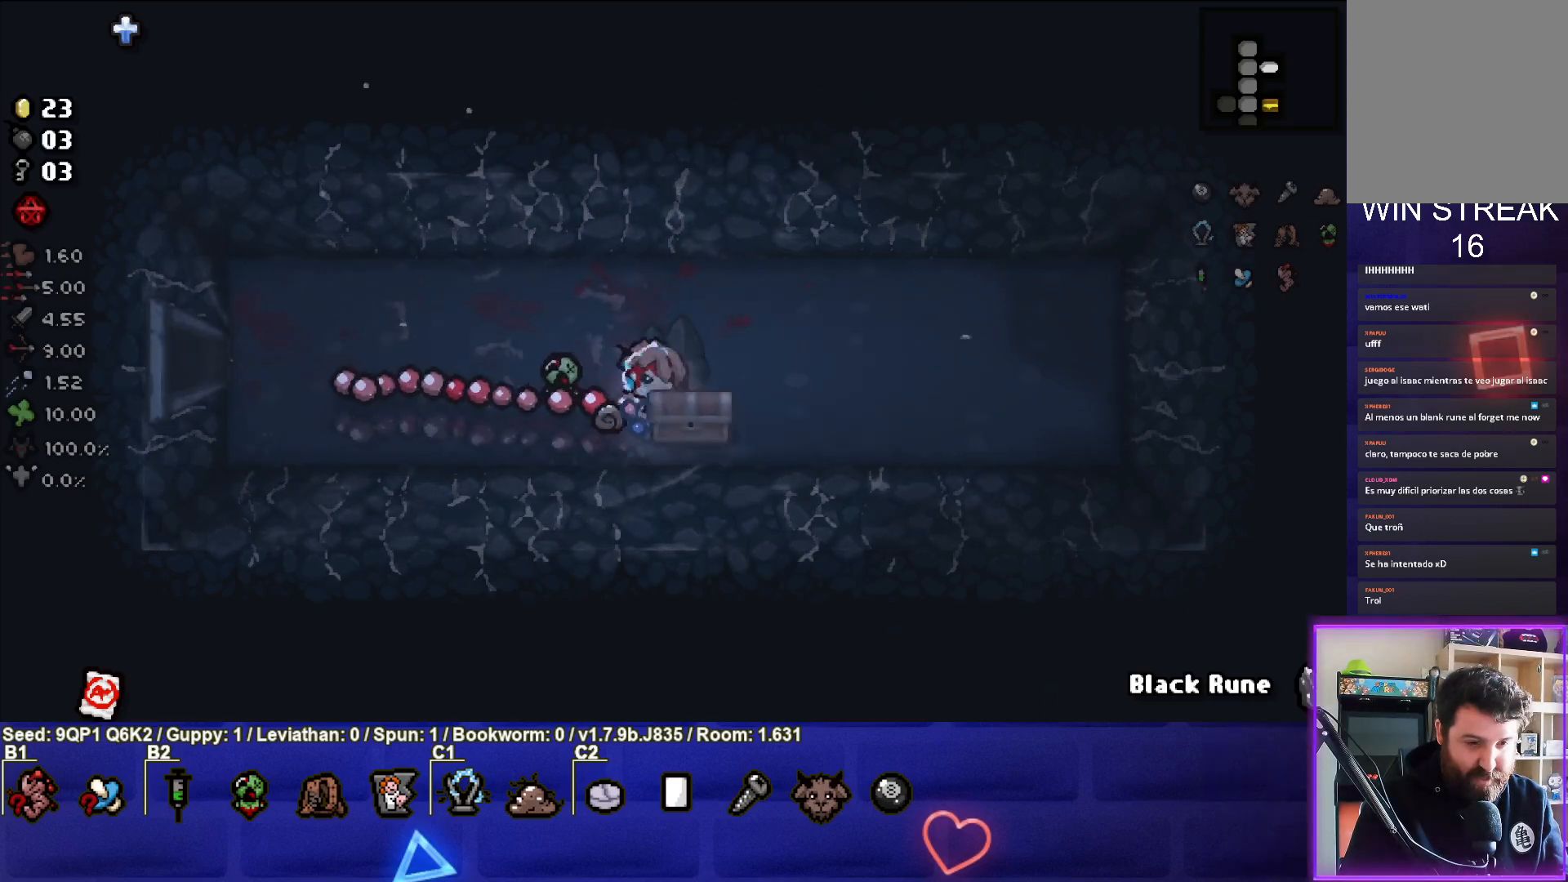
{"buttons": [], "left_stick": "center", "right_stick": "center", "events": [[233, "left_stick", "center"]]}
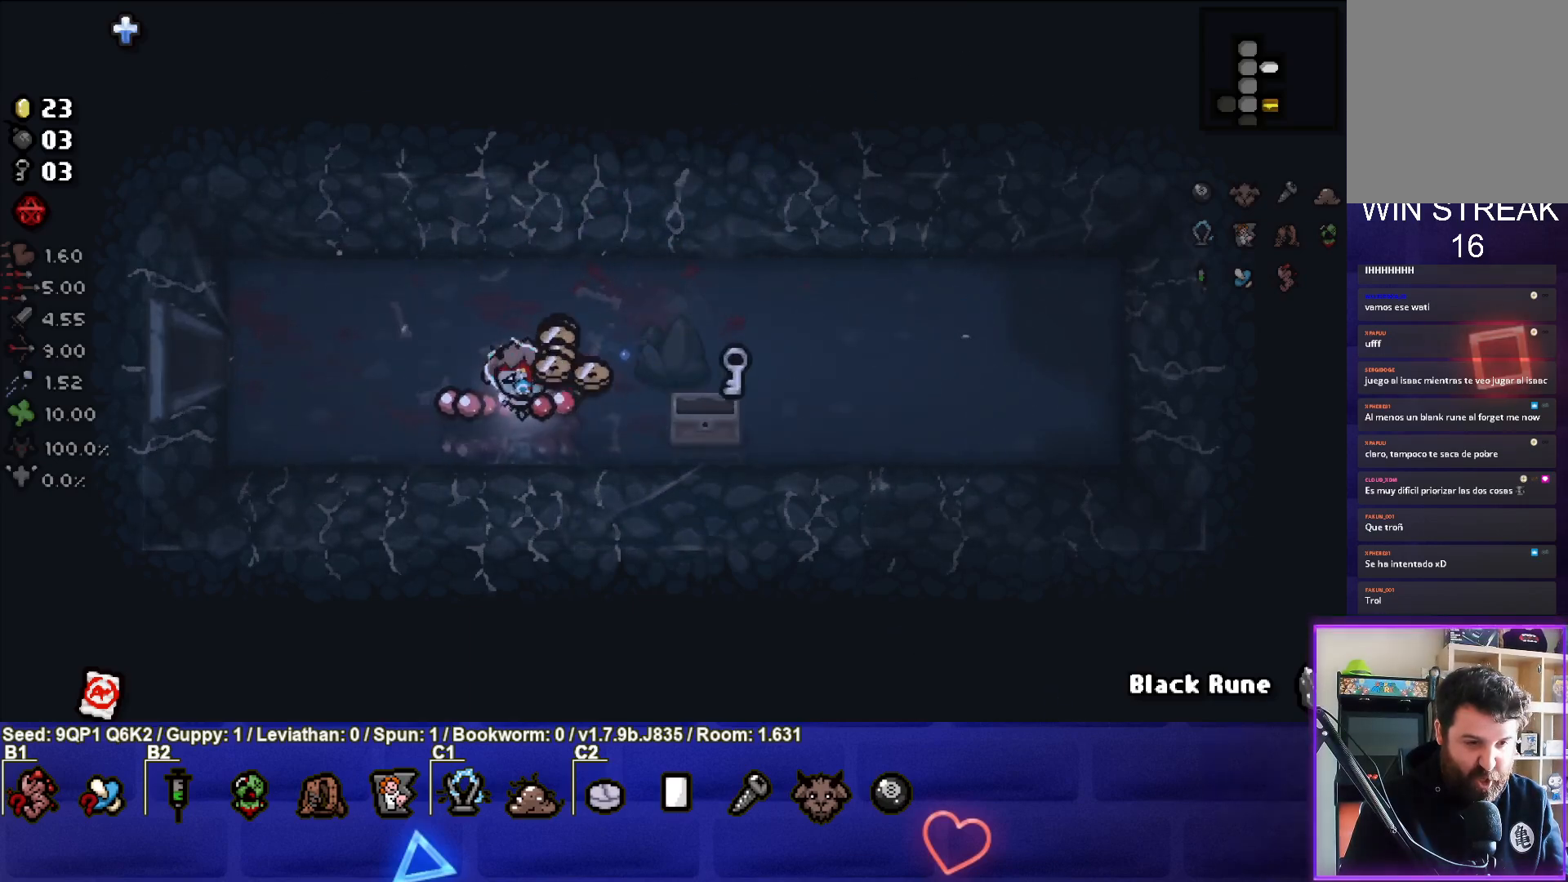
{"buttons": [], "left_stick": "right", "right_stick": "center", "events": [[83, "left_stick", "right"], [283, "left_stick", "down"], [483, "left_stick", "right"]]}
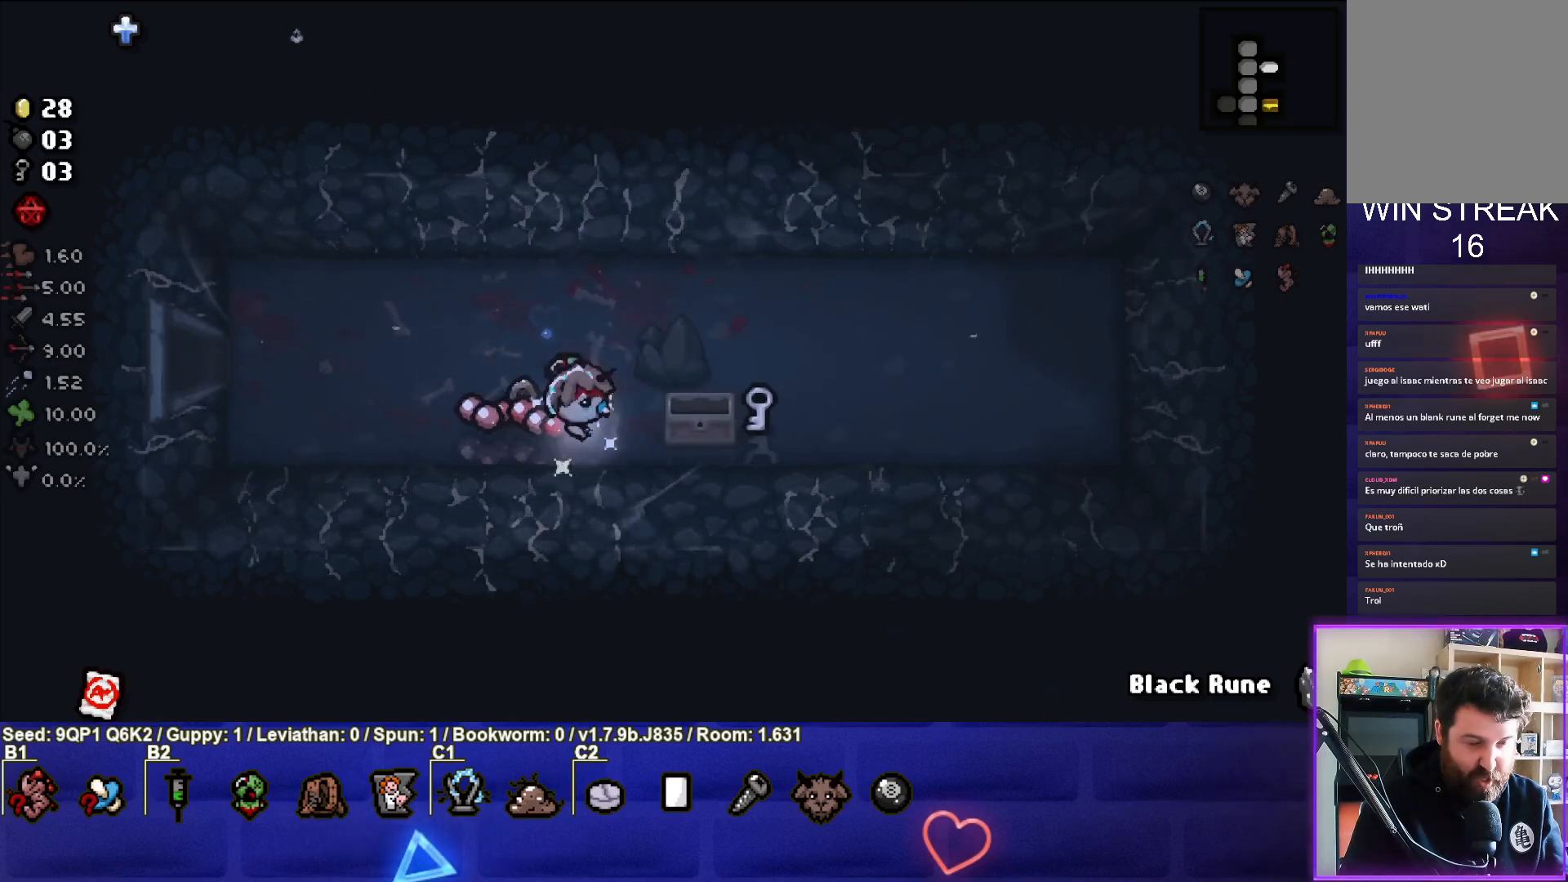
{"buttons": [], "left_stick": "center", "right_stick": "center", "events": [[100, "left_stick", "up-right"], [217, "left_stick", "right"], [317, "left_stick", "down-right"], [483, "left_stick", "center"]]}
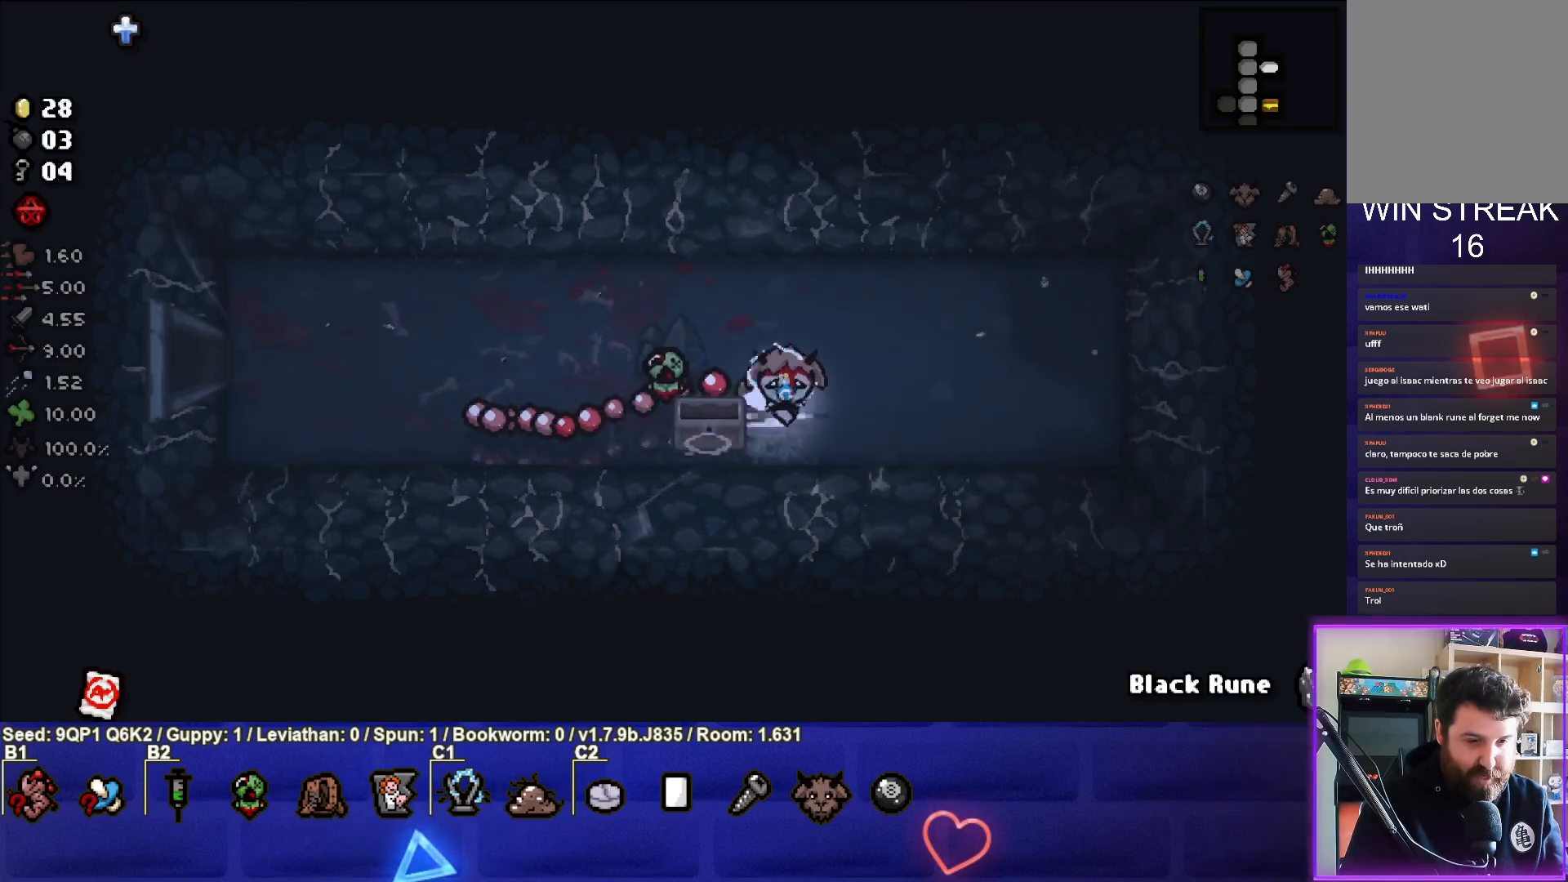
{"buttons": [], "left_stick": "left", "right_stick": "center", "events": [[50, "left_stick", "up-left"], [433, "left_stick", "left"]]}
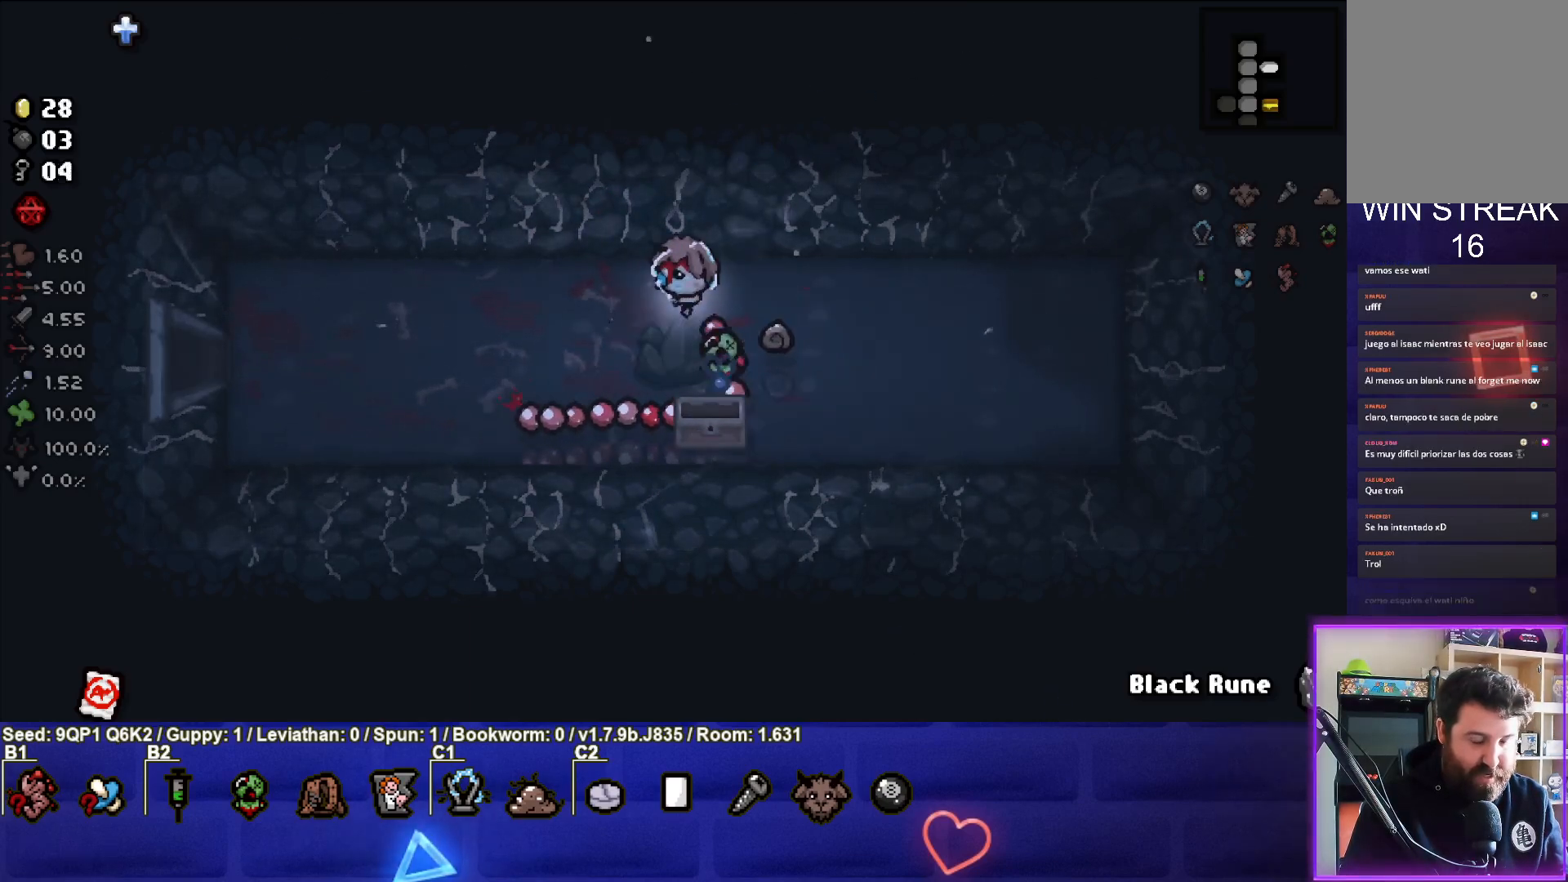
{"buttons": [], "left_stick": "left", "right_stick": "center", "events": []}
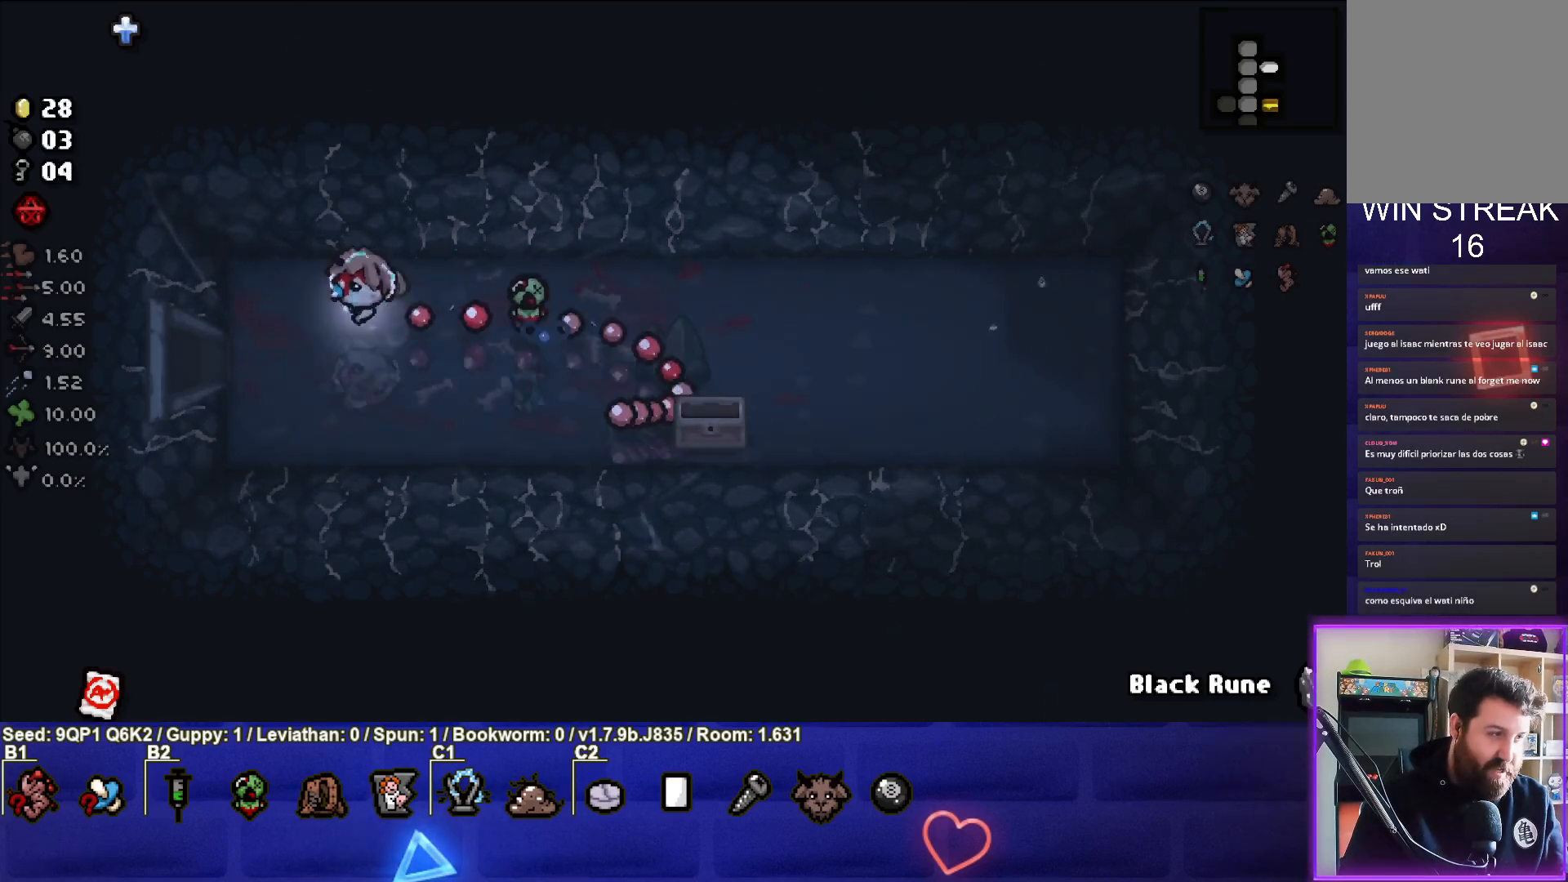
{"buttons": [], "left_stick": "center", "right_stick": "center", "events": [[317, "left_stick", "center"]]}
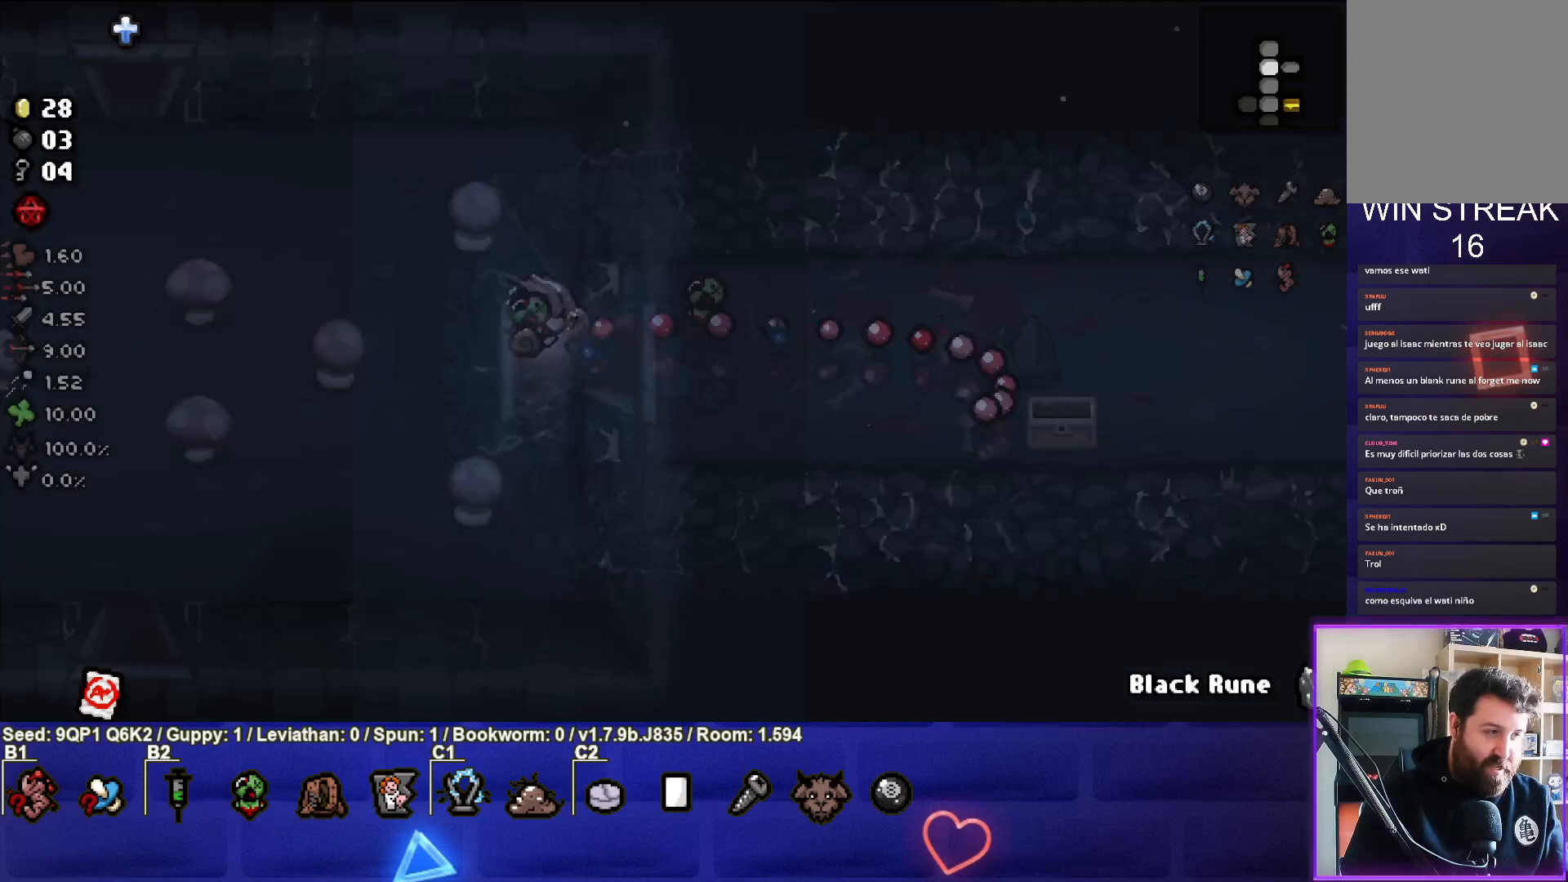
{"buttons": [], "left_stick": "left", "right_stick": "center", "events": [[433, "left_stick", "left"]]}
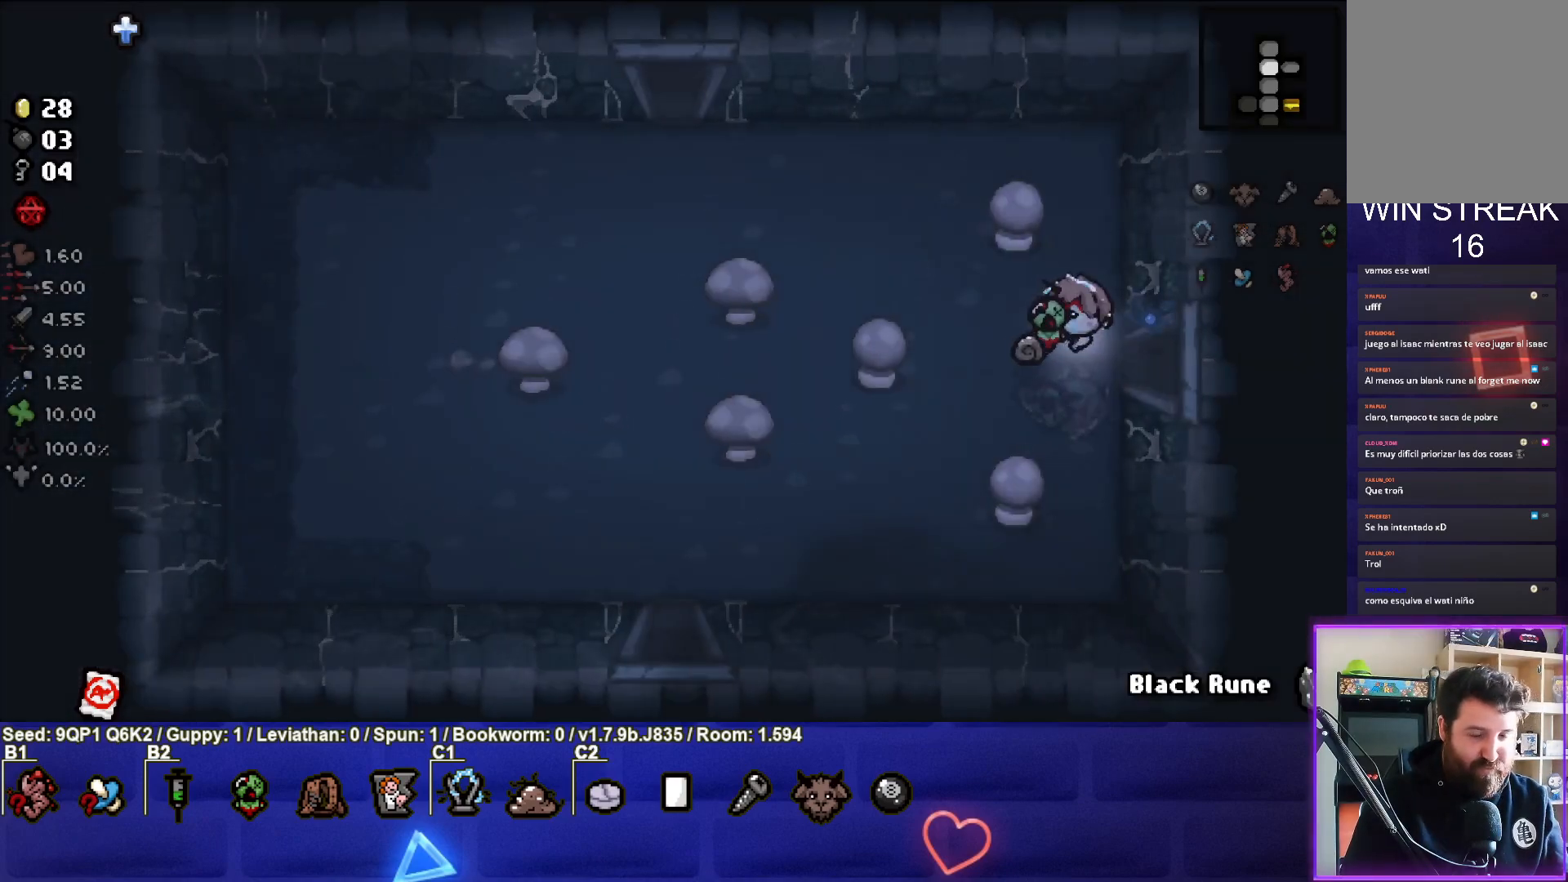
{"buttons": [], "left_stick": "down-left", "right_stick": "center", "events": [[33, "left_stick", "down-left"]]}
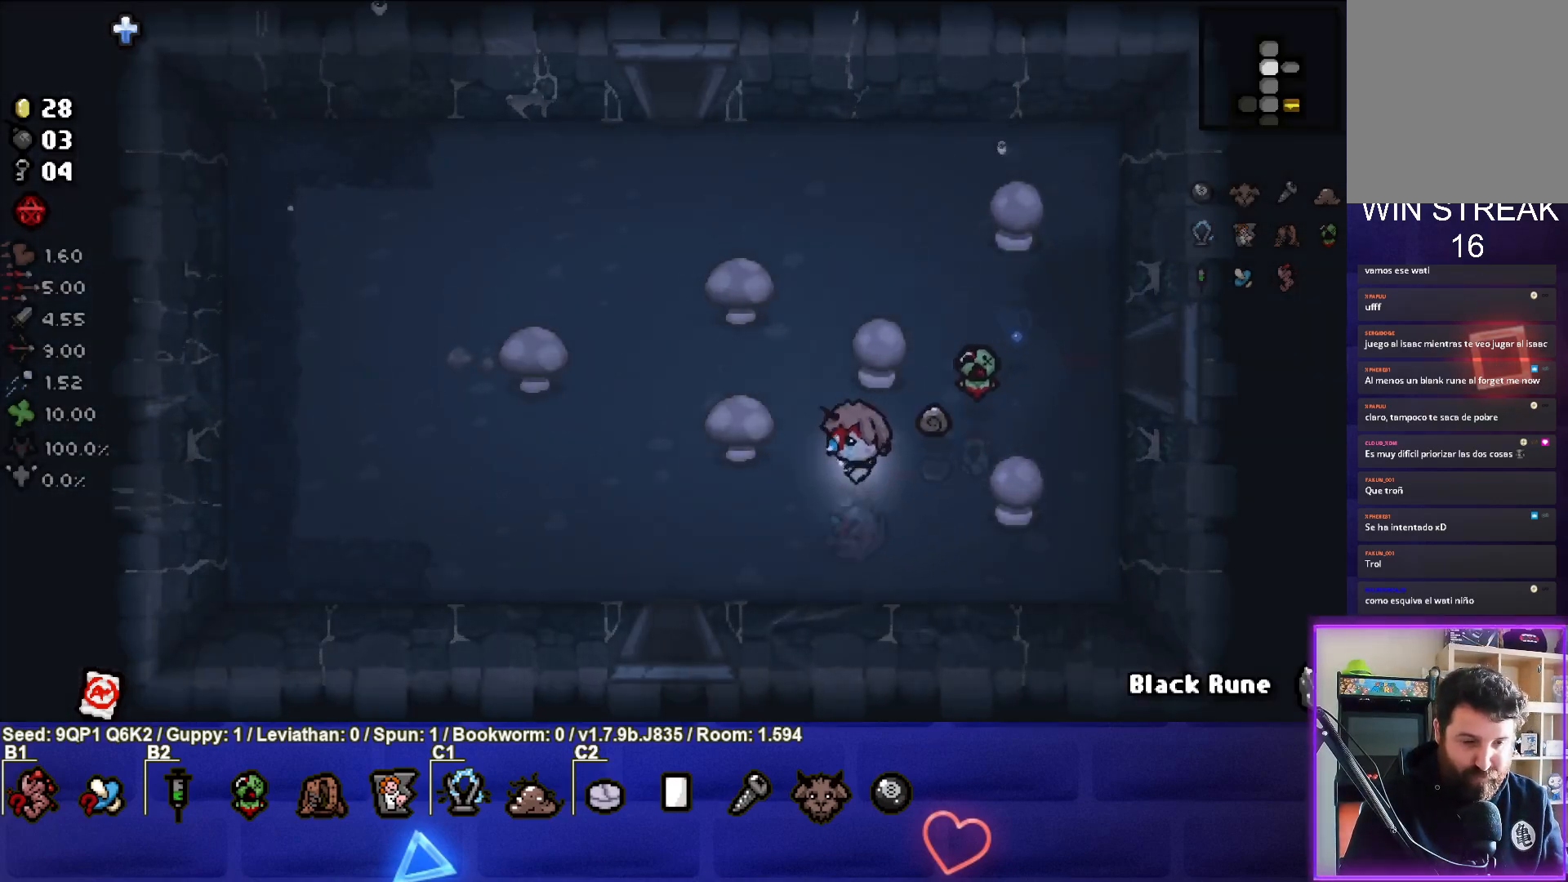
{"buttons": [], "left_stick": "down", "right_stick": "center", "events": [[283, "left_stick", "down"]]}
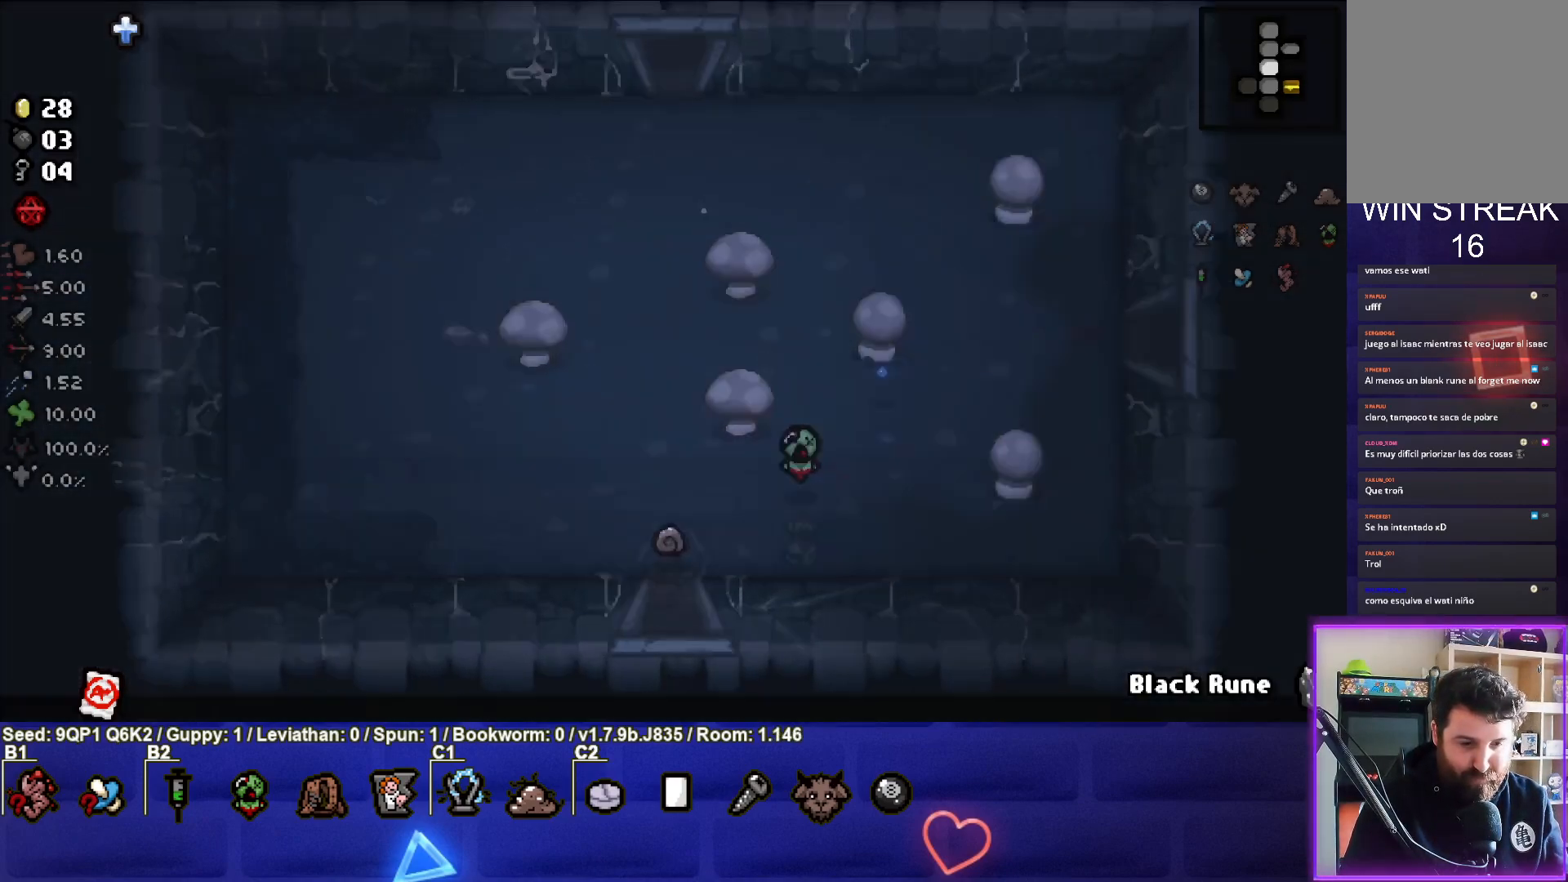
{"buttons": [], "left_stick": "down", "right_stick": "center", "events": [[50, "left_stick", "center"], [483, "left_stick", "down"]]}
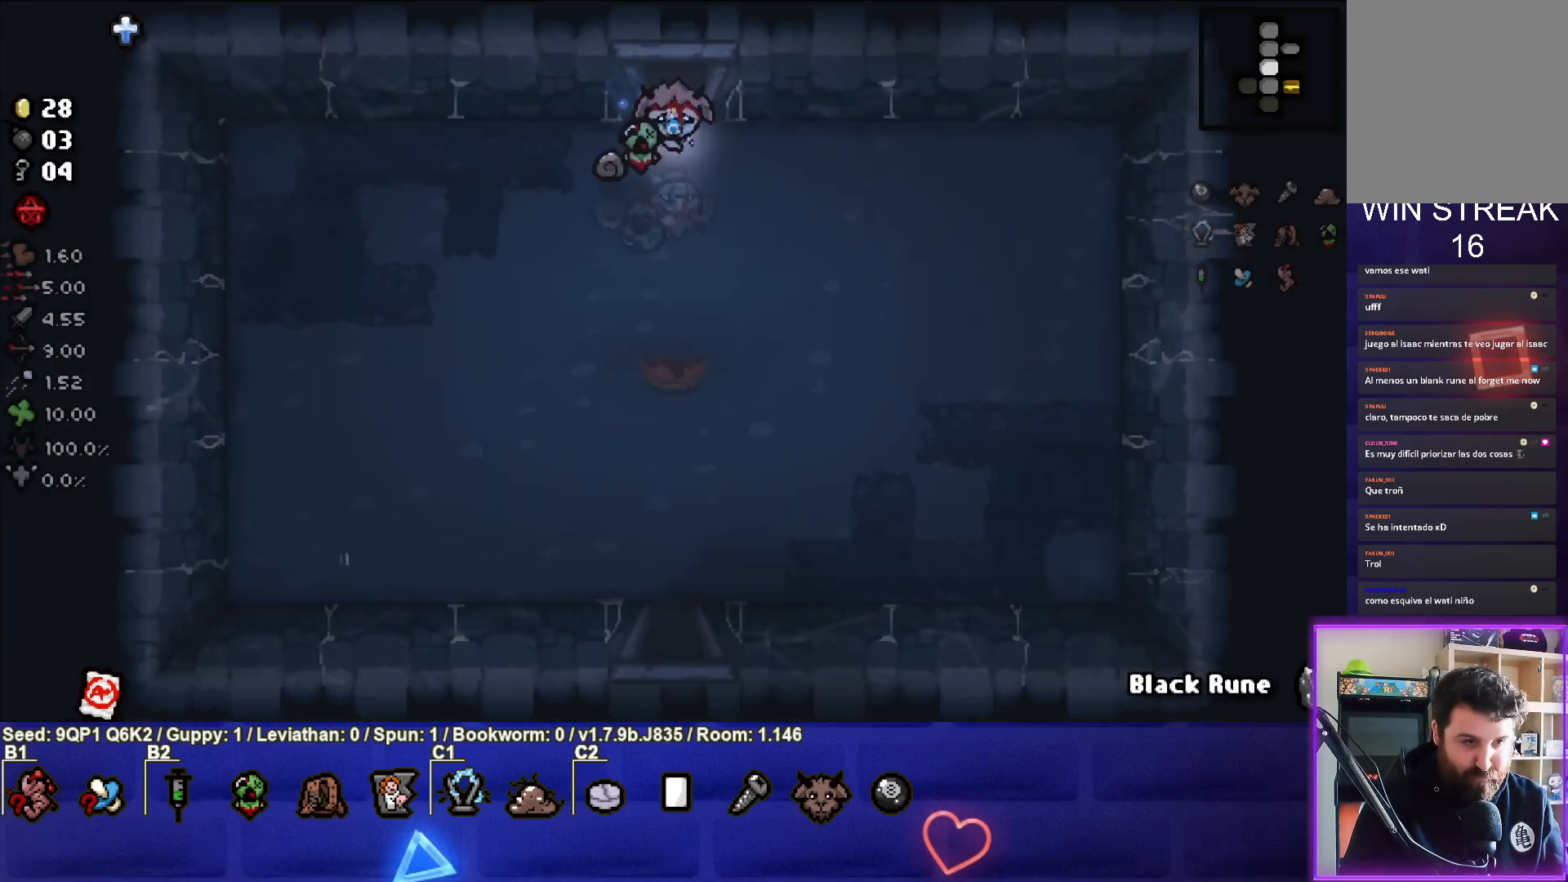
{"buttons": [], "left_stick": "down", "right_stick": "center", "events": []}
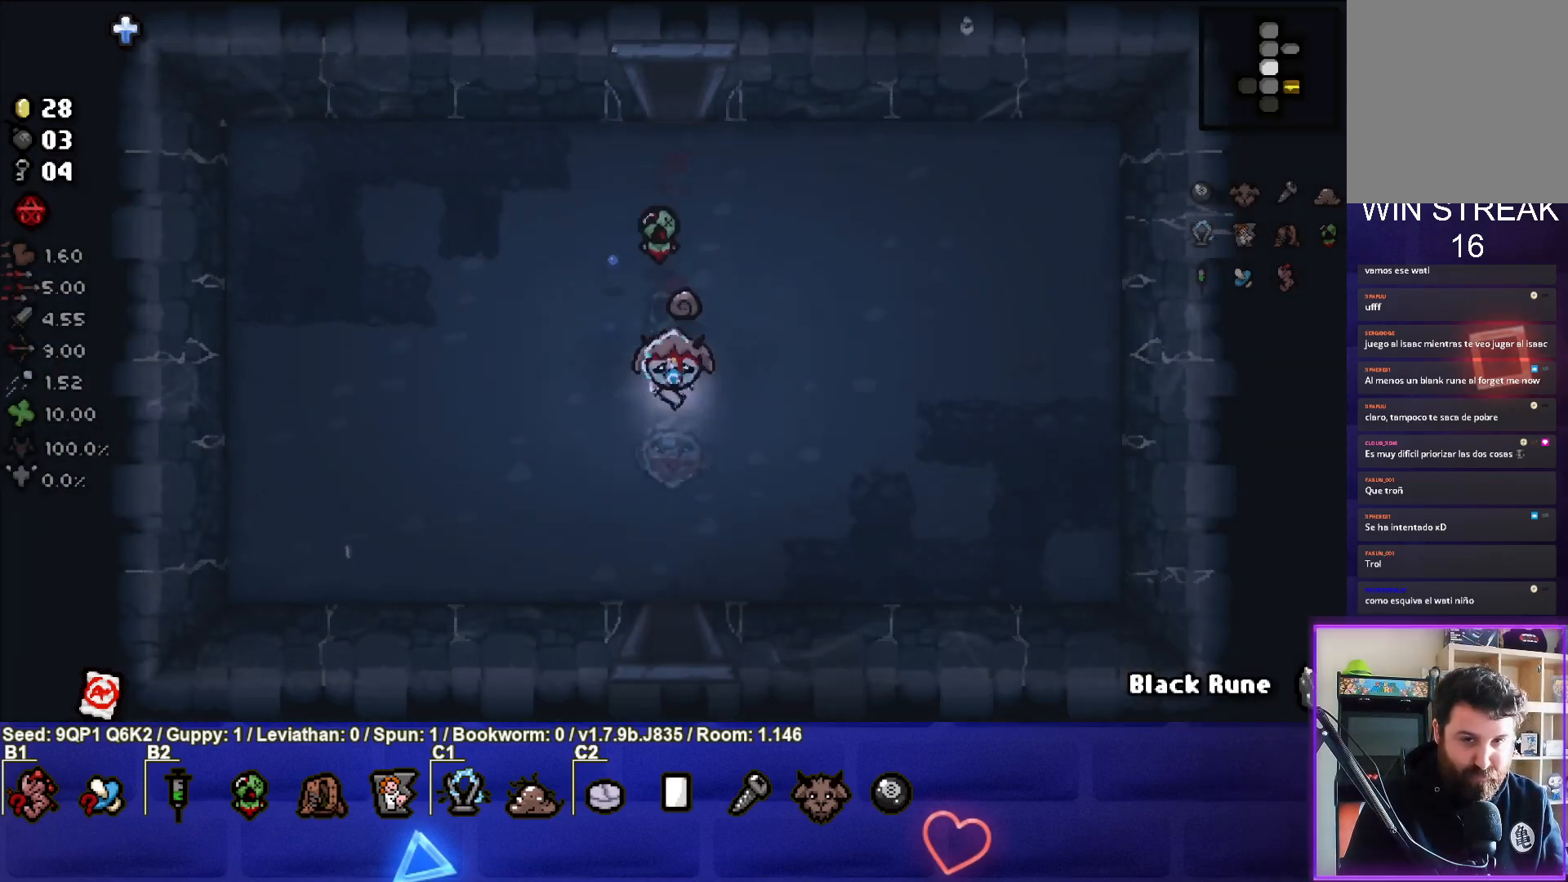
{"buttons": [], "left_stick": "down-right", "right_stick": "center", "events": [[33, "left_stick", "center"], [183, "left_stick", "up-left"], [383, "left_stick", "center"], [433, "left_stick", "down-right"]]}
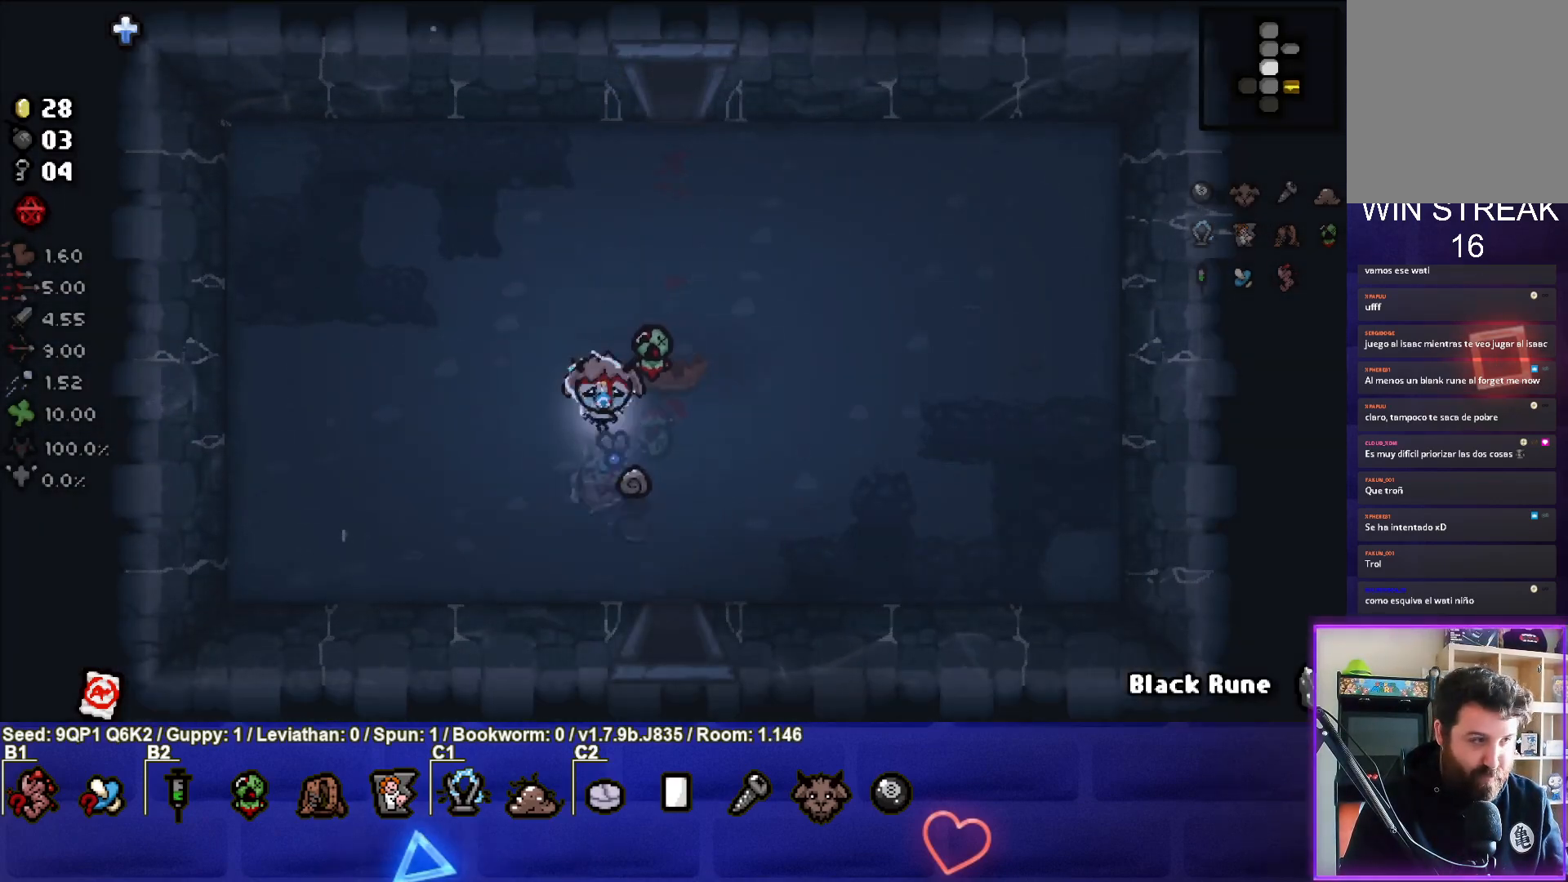
{"buttons": [], "left_stick": "down", "right_stick": "center", "events": [[400, "left_stick", "down"]]}
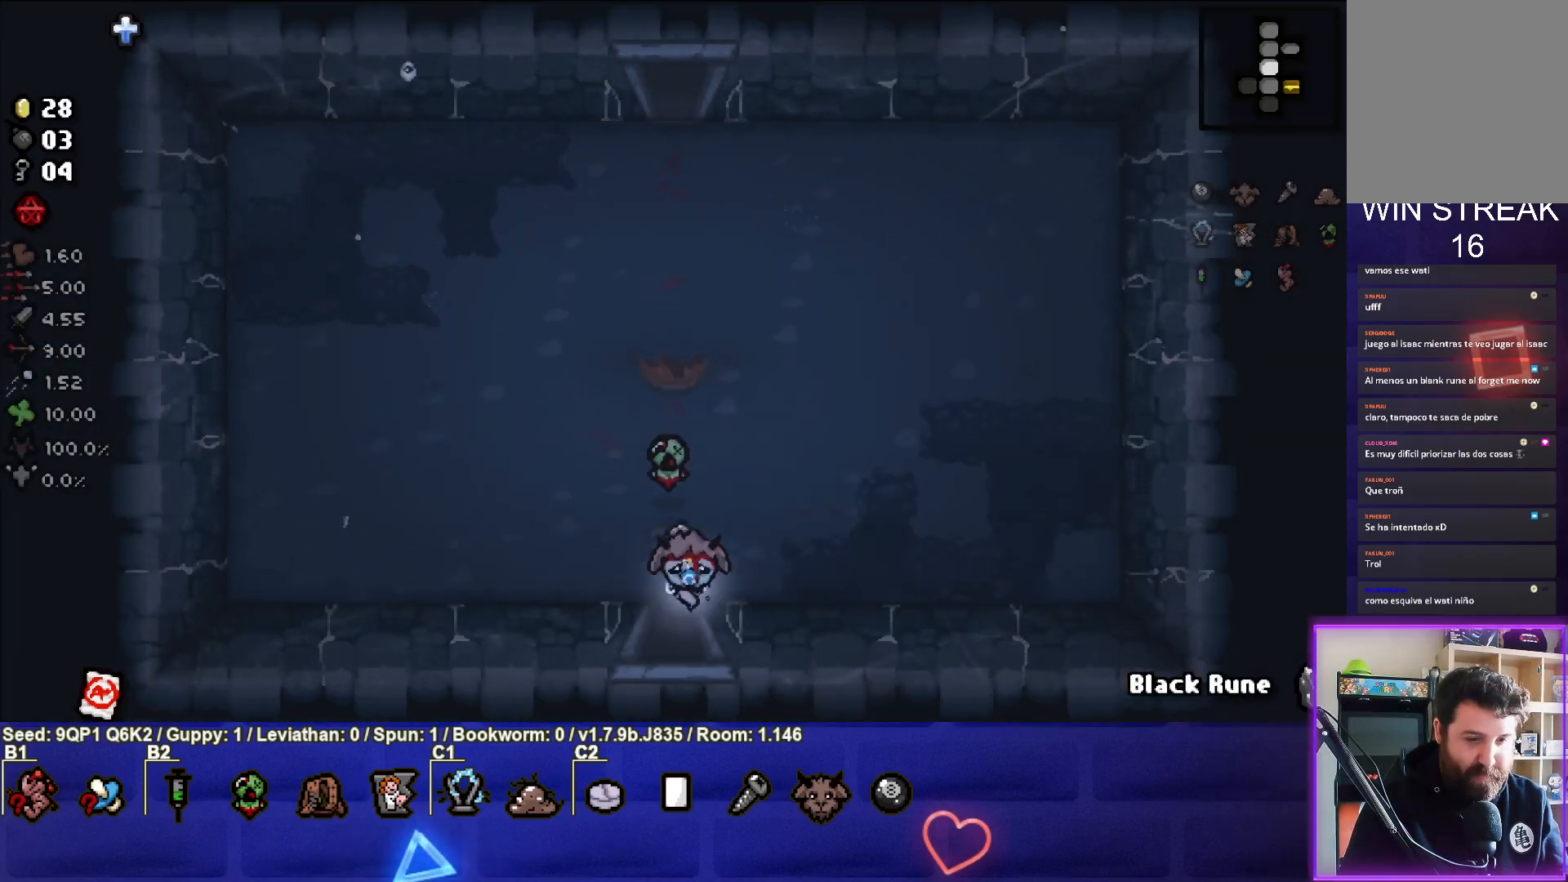
{"buttons": [], "left_stick": "center", "right_stick": "center", "events": [[117, "left_stick", "center"]]}
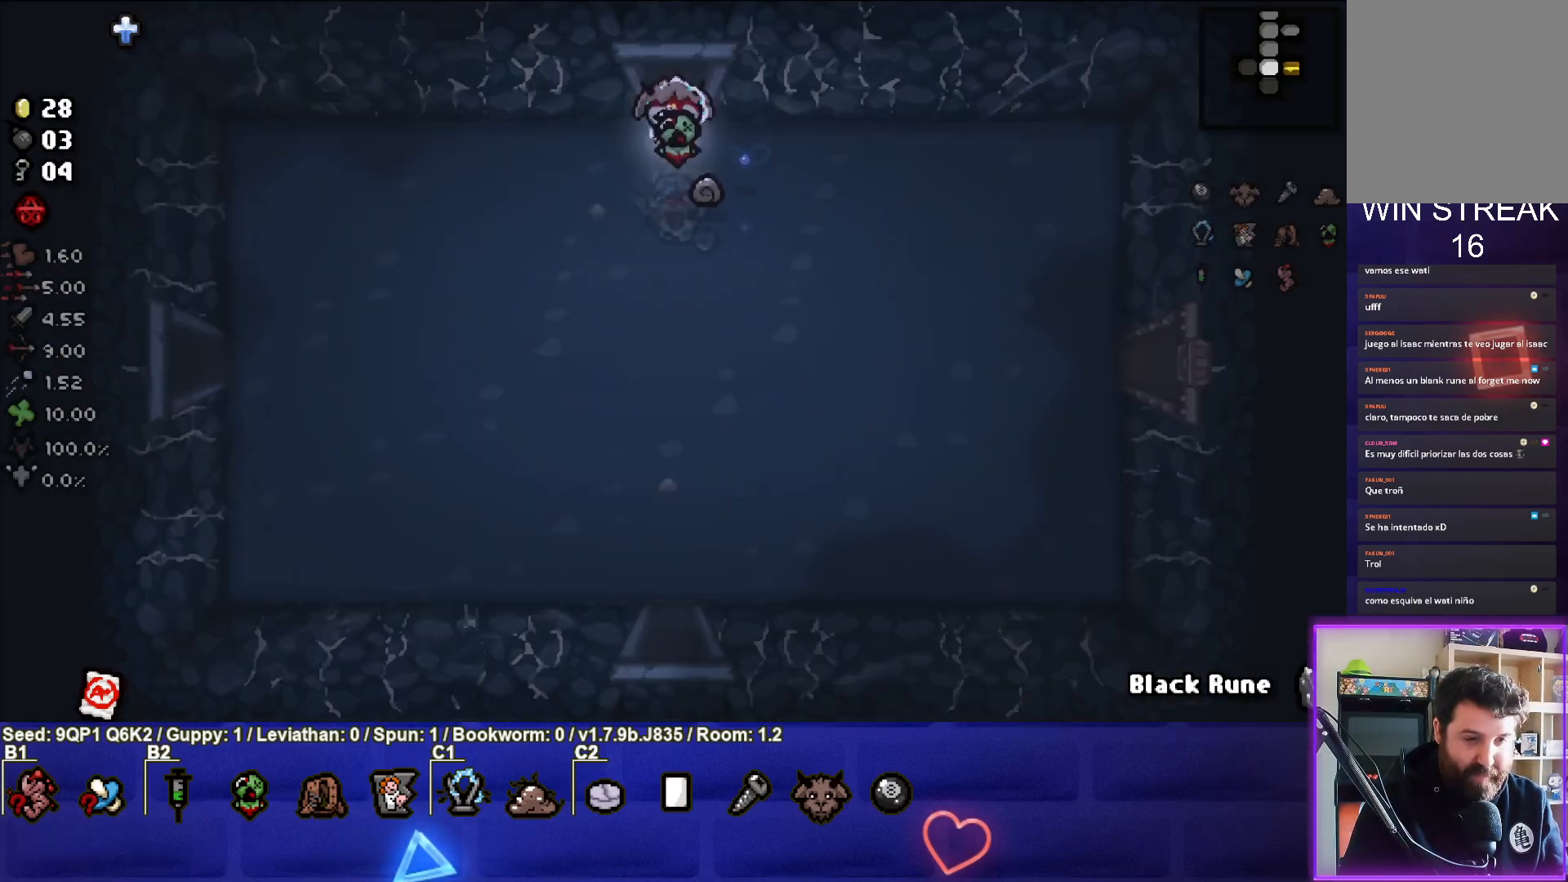
{"buttons": [], "left_stick": "down-left", "right_stick": "center", "events": [[17, "left_stick", "down-left"]]}
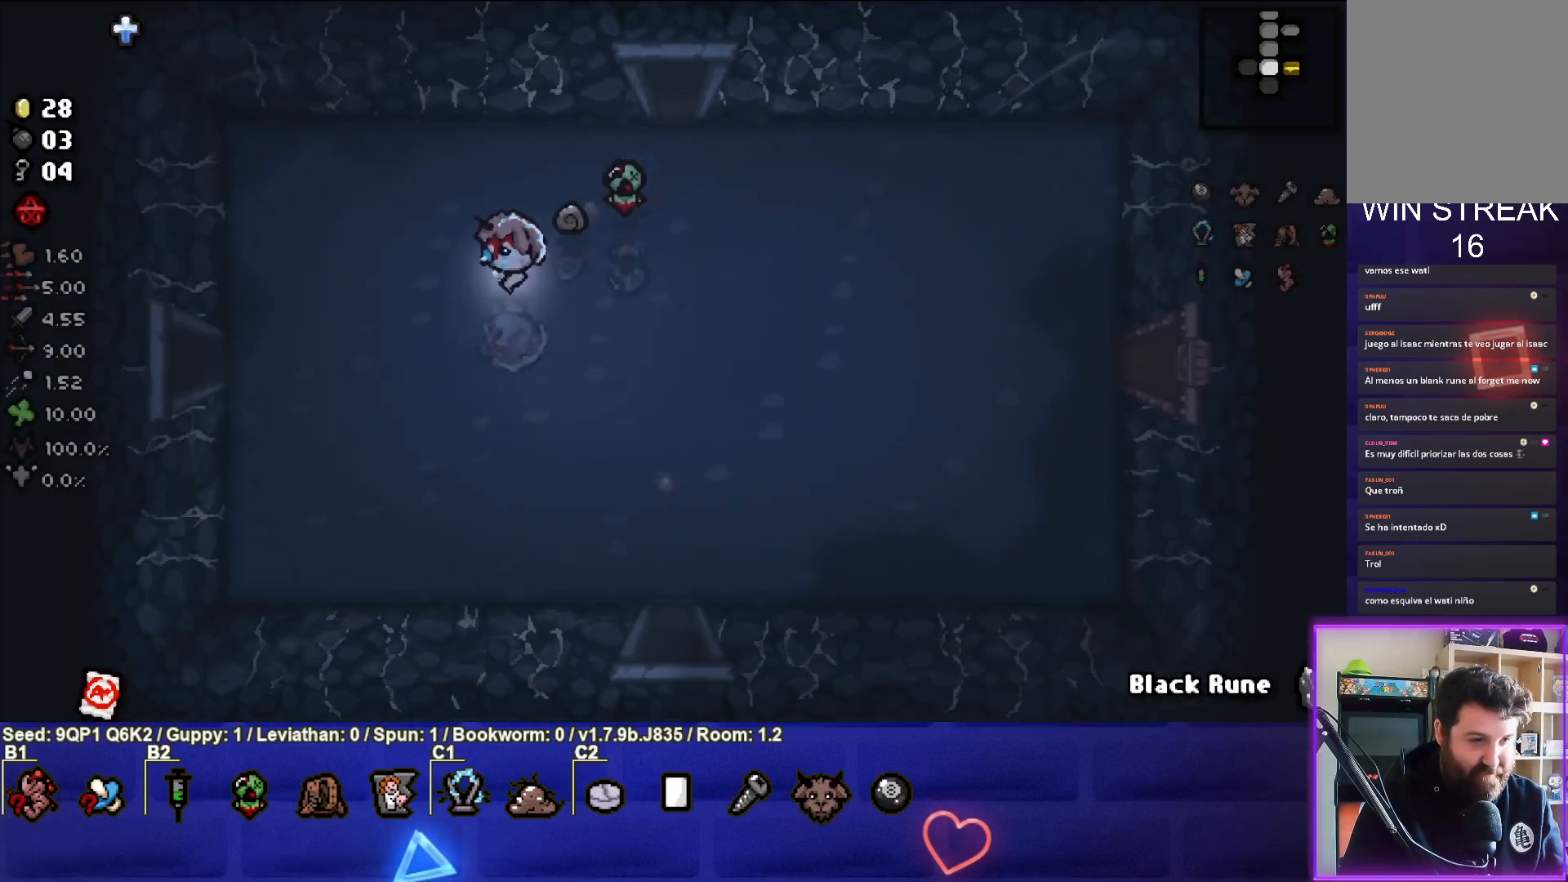
{"buttons": [], "left_stick": "left", "right_stick": "center", "events": [[83, "left_stick", "left"]]}
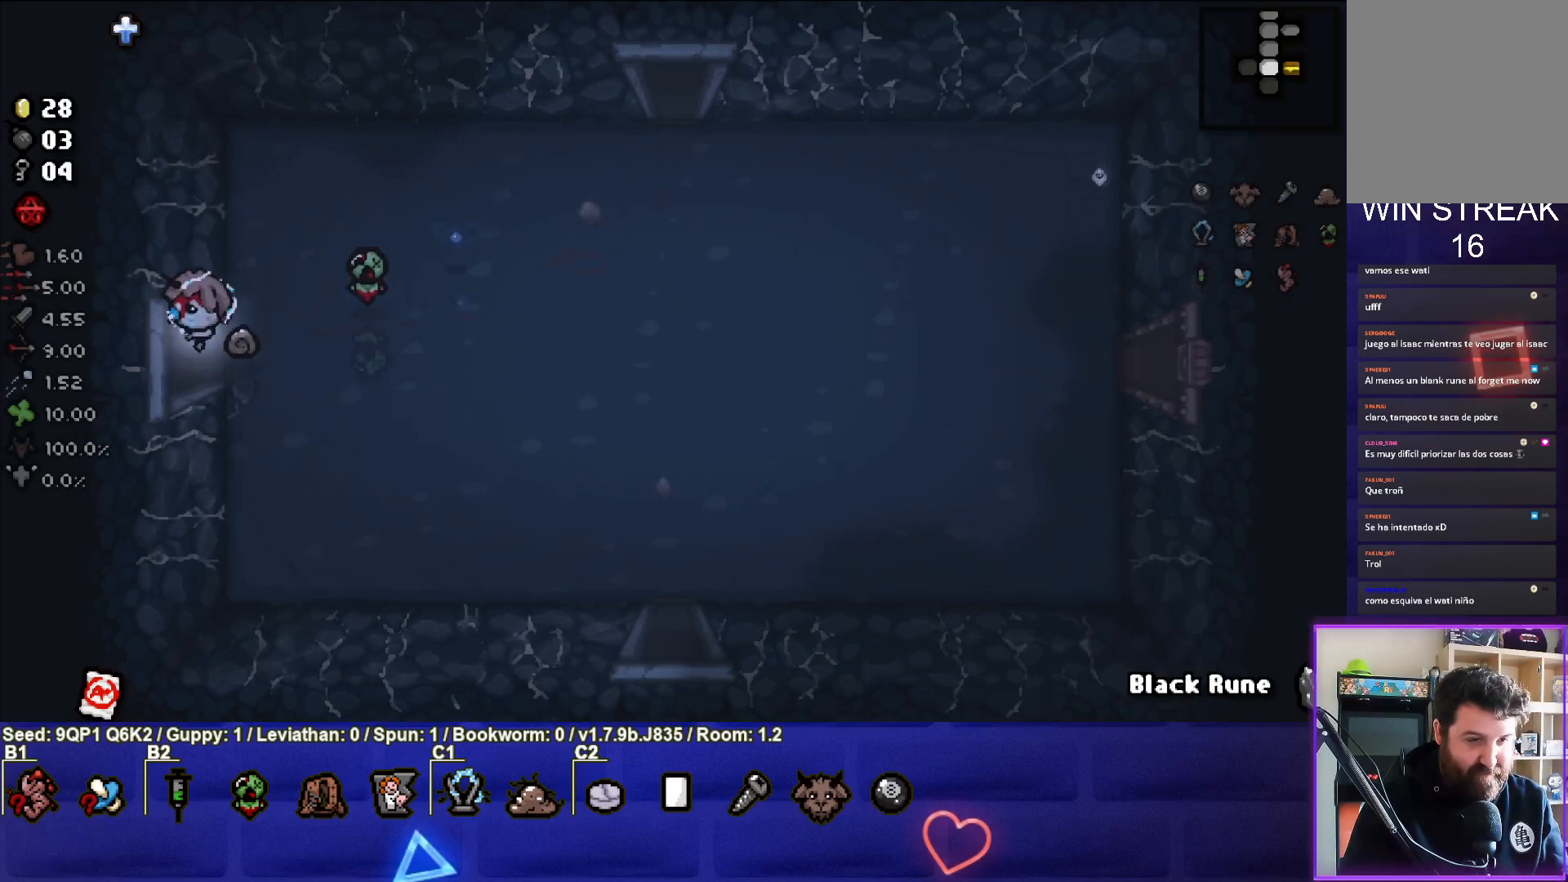
{"buttons": [], "left_stick": "center", "right_stick": "left", "events": [[67, "left_stick", "center"], [433, "right_stick", "left"]]}
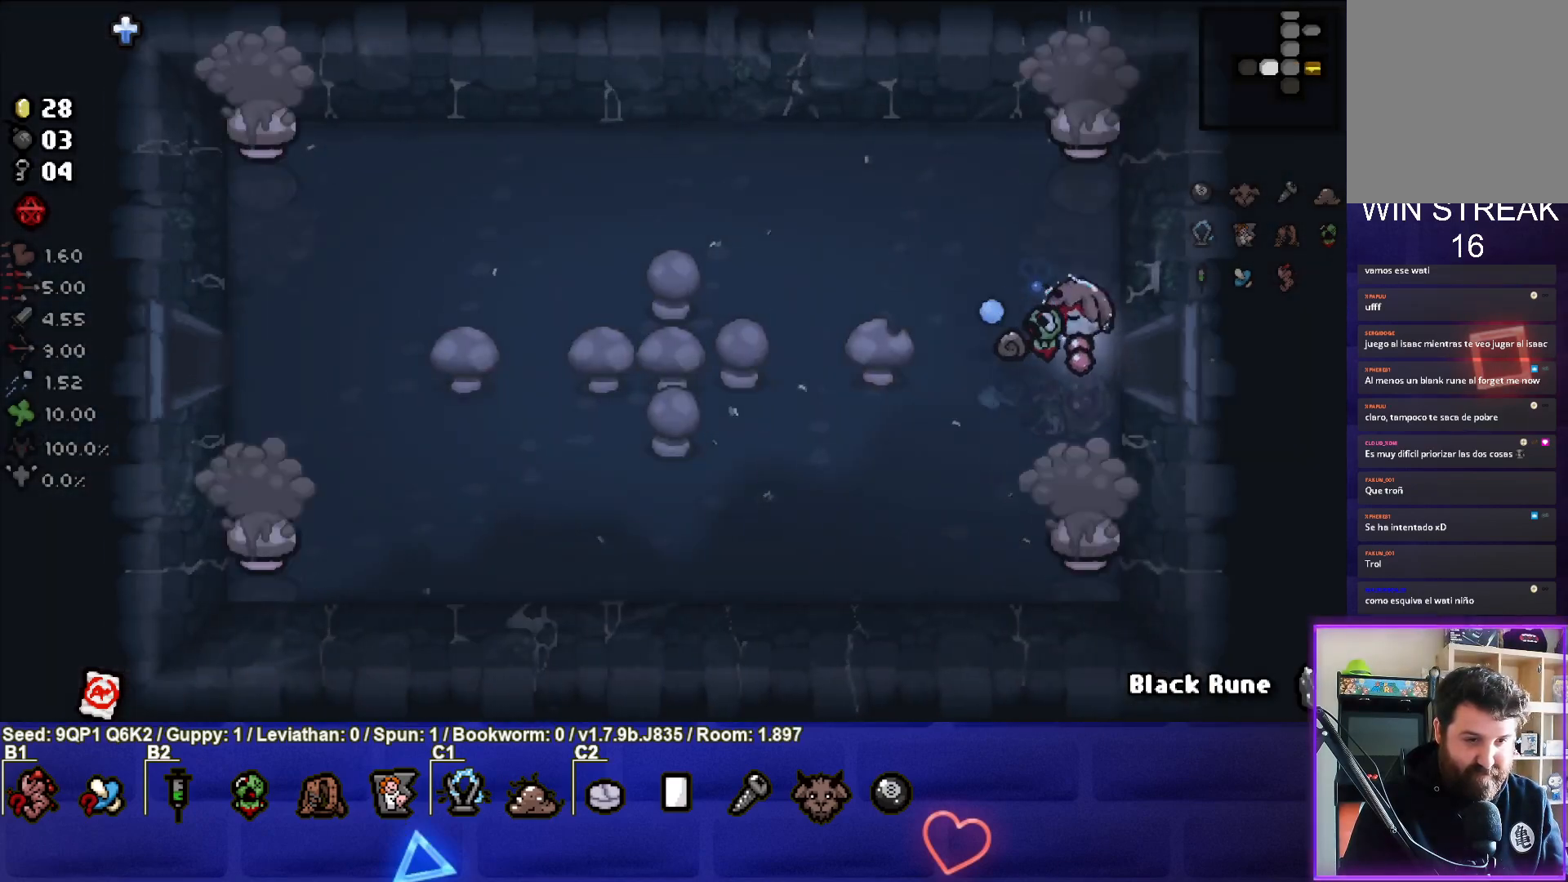
{"buttons": [], "left_stick": "down-left", "right_stick": "center", "events": [[167, "left_stick", "down-left"], [433, "right_stick", "center"]]}
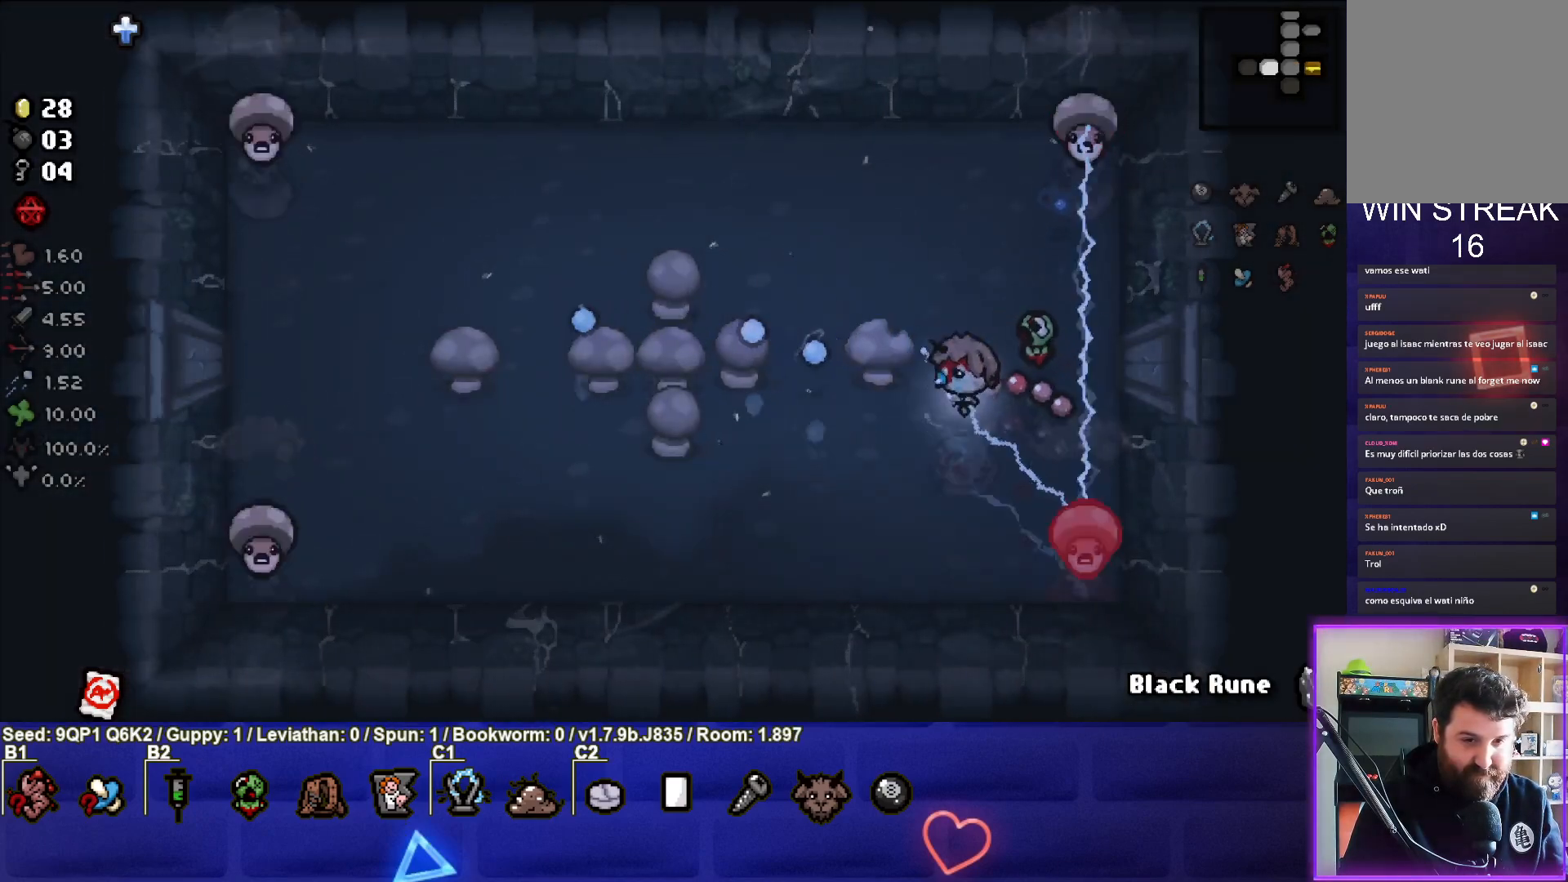
{"buttons": [], "left_stick": "center", "right_stick": "right", "events": [[67, "right_stick", "right"], [200, "left_stick", "center"], [367, "left_stick", "down-left"], [483, "left_stick", "center"]]}
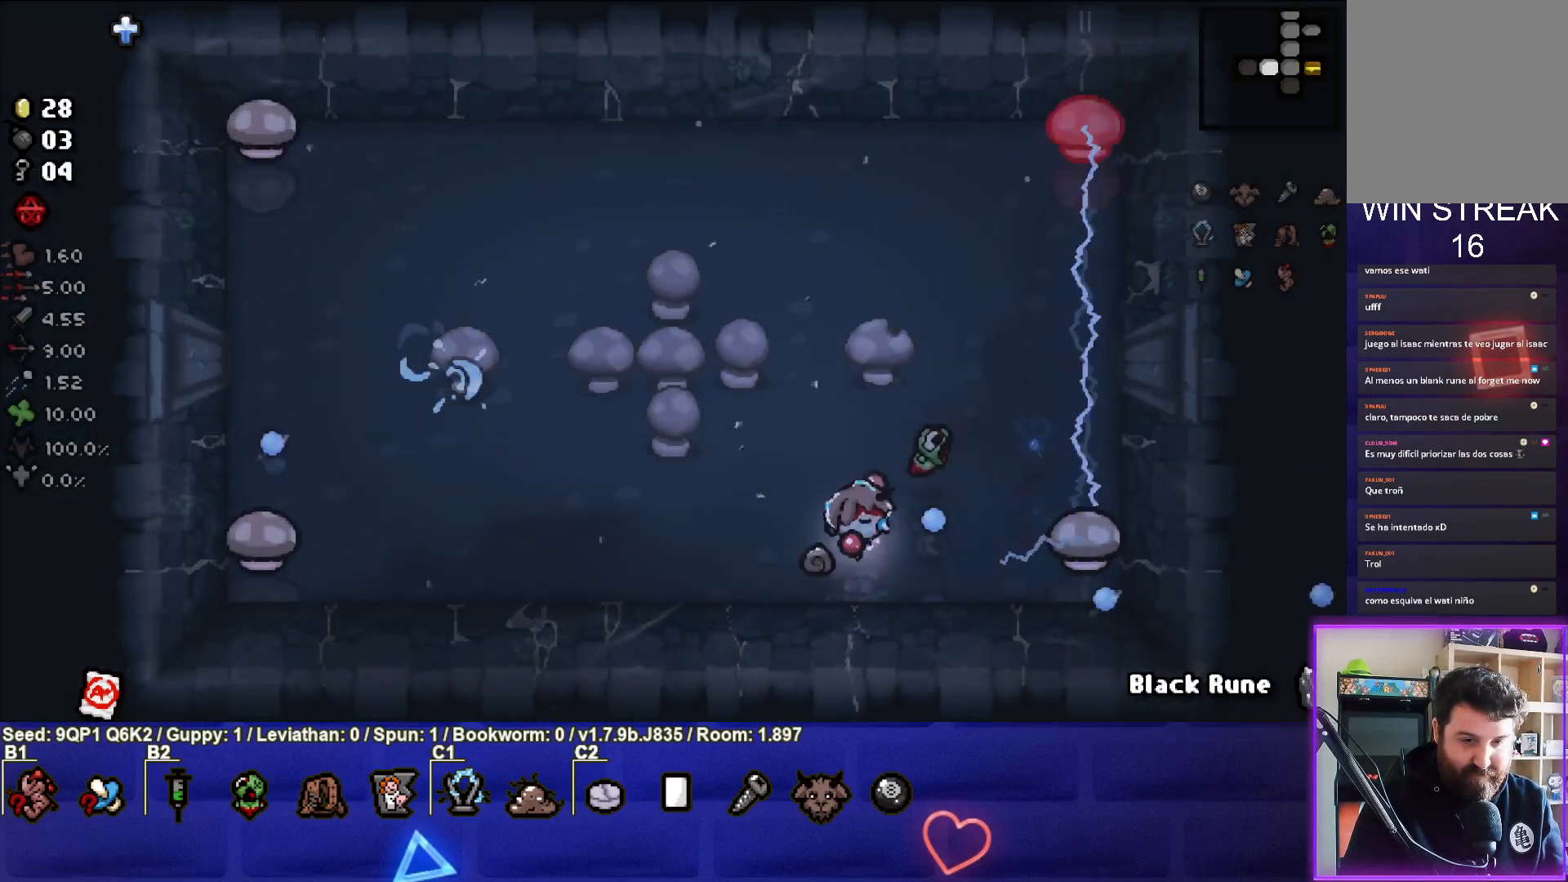
{"buttons": [], "left_stick": "center", "right_stick": "right", "events": [[133, "left_stick", "right"], [217, "left_stick", "center"], [317, "left_stick", "left"], [367, "left_stick", "center"]]}
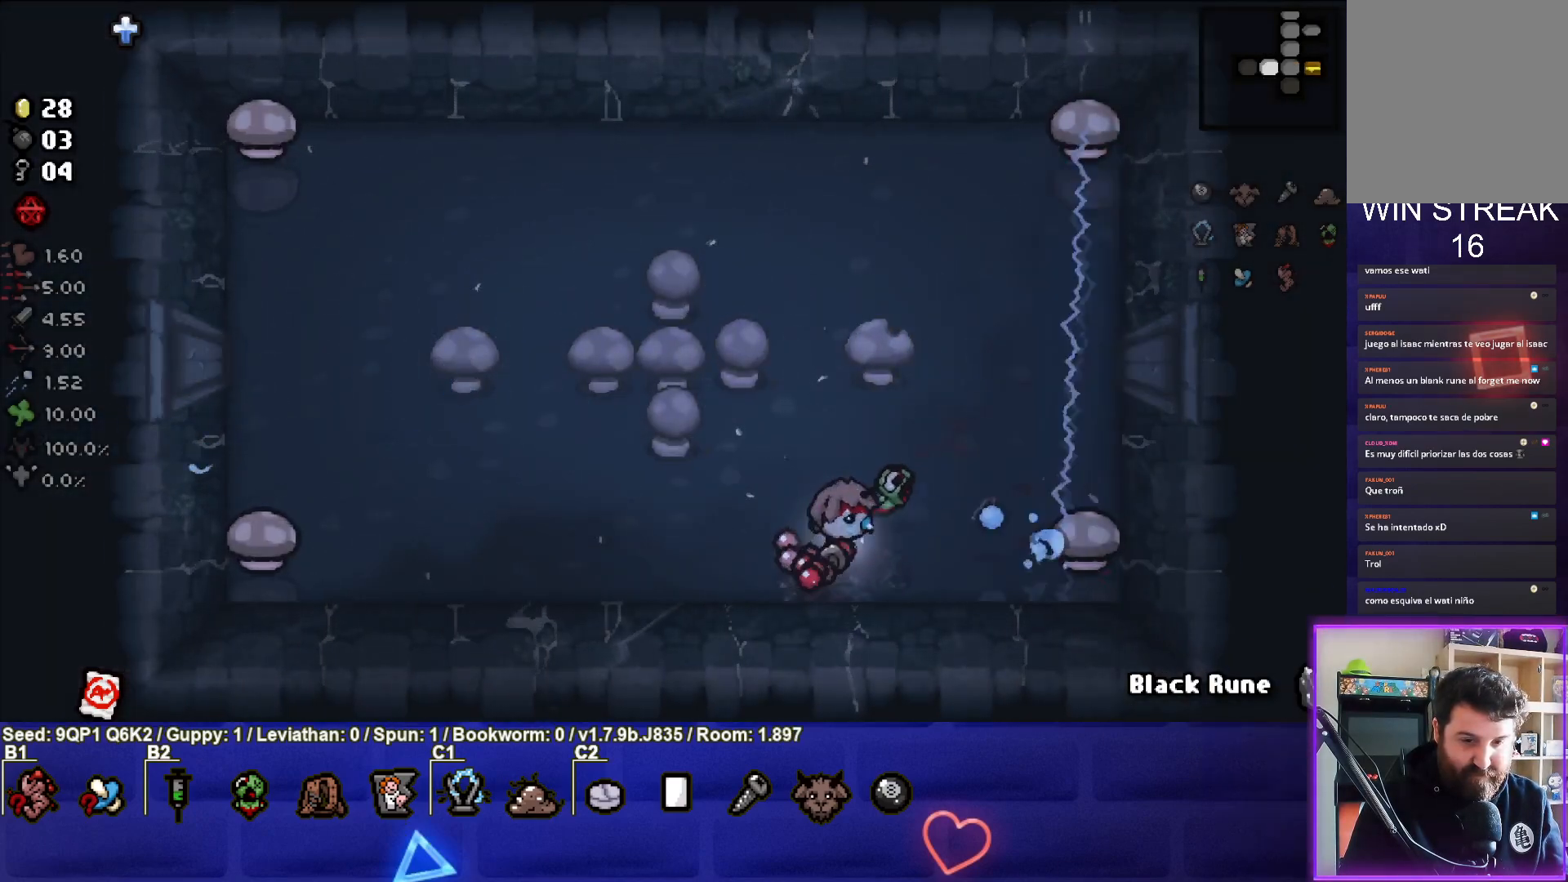
{"buttons": [], "left_stick": "left", "right_stick": "right", "events": [[467, "left_stick", "left"]]}
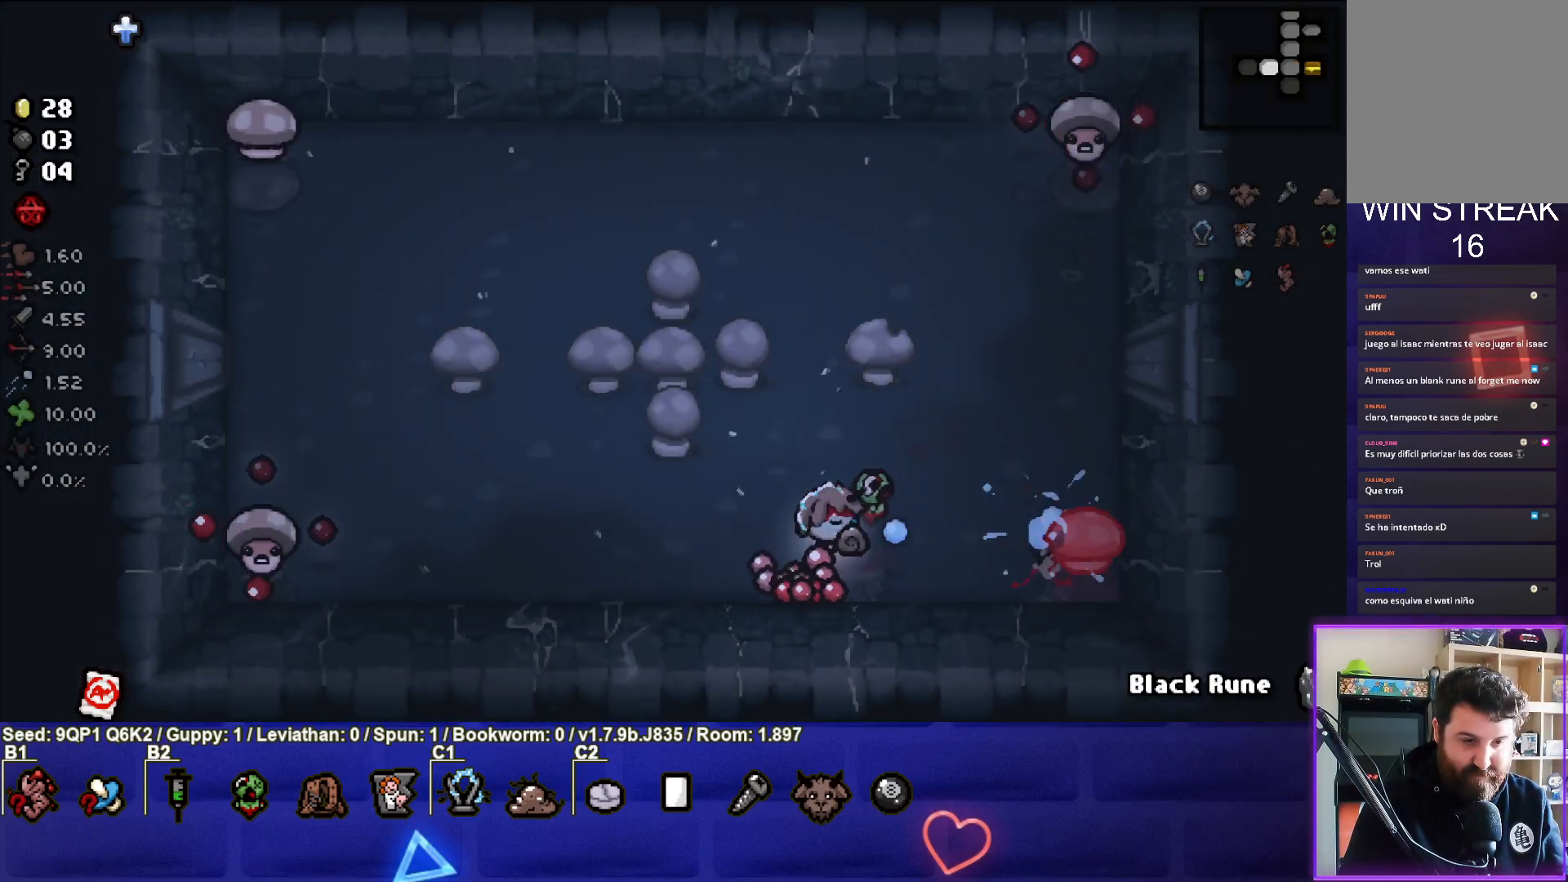
{"buttons": [], "left_stick": "up-left", "right_stick": "right", "events": [[100, "left_stick", "center"], [383, "left_stick", "up-left"]]}
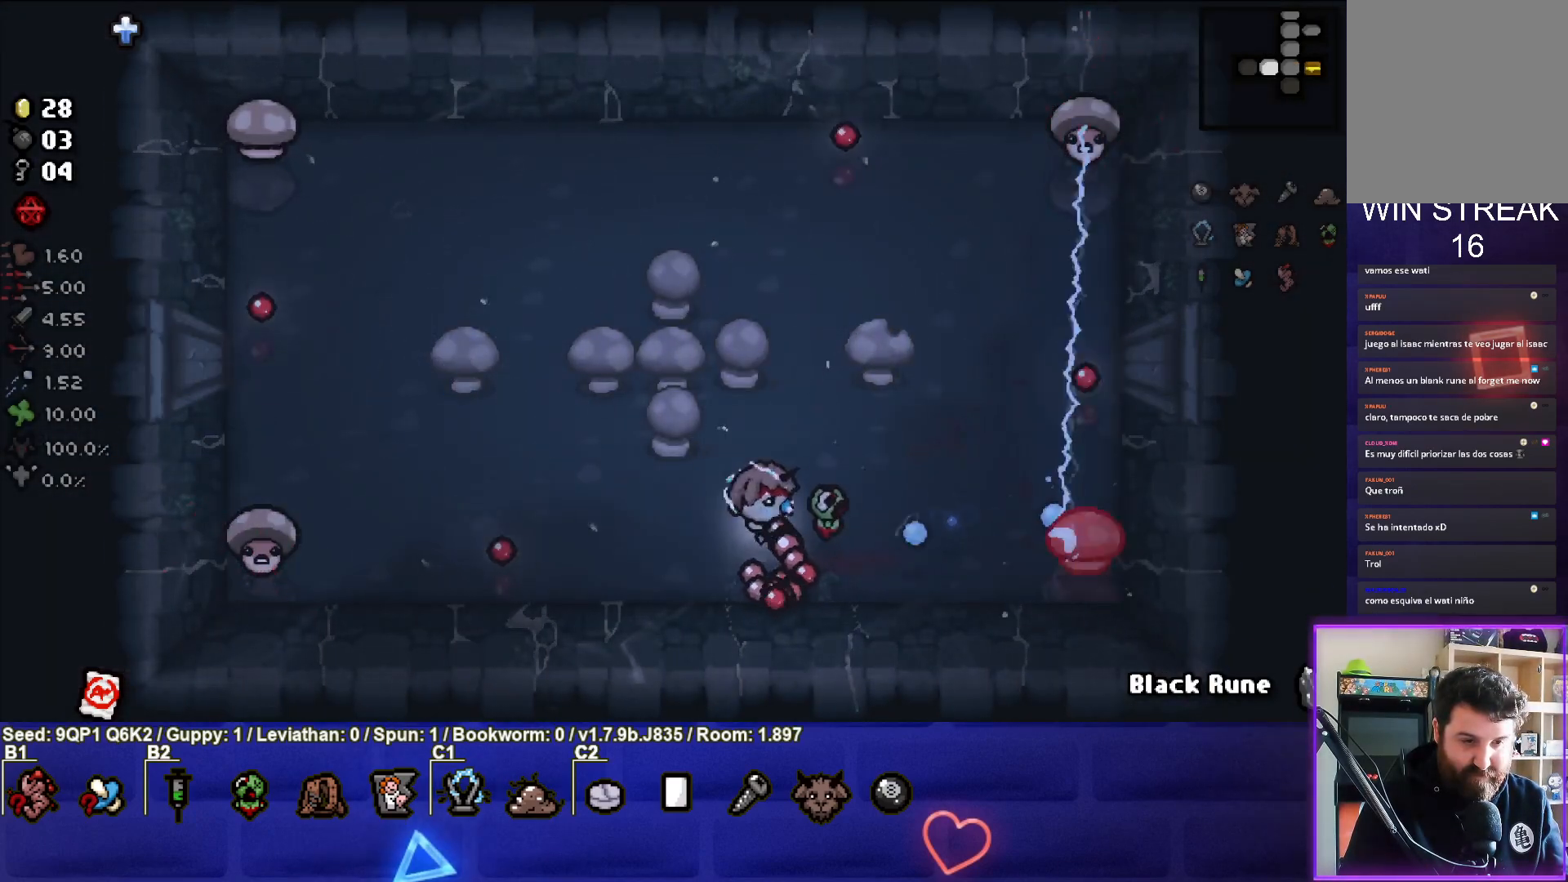
{"buttons": [], "left_stick": "down", "right_stick": "right", "events": [[33, "left_stick", "center"], [183, "left_stick", "right"], [383, "left_stick", "down"]]}
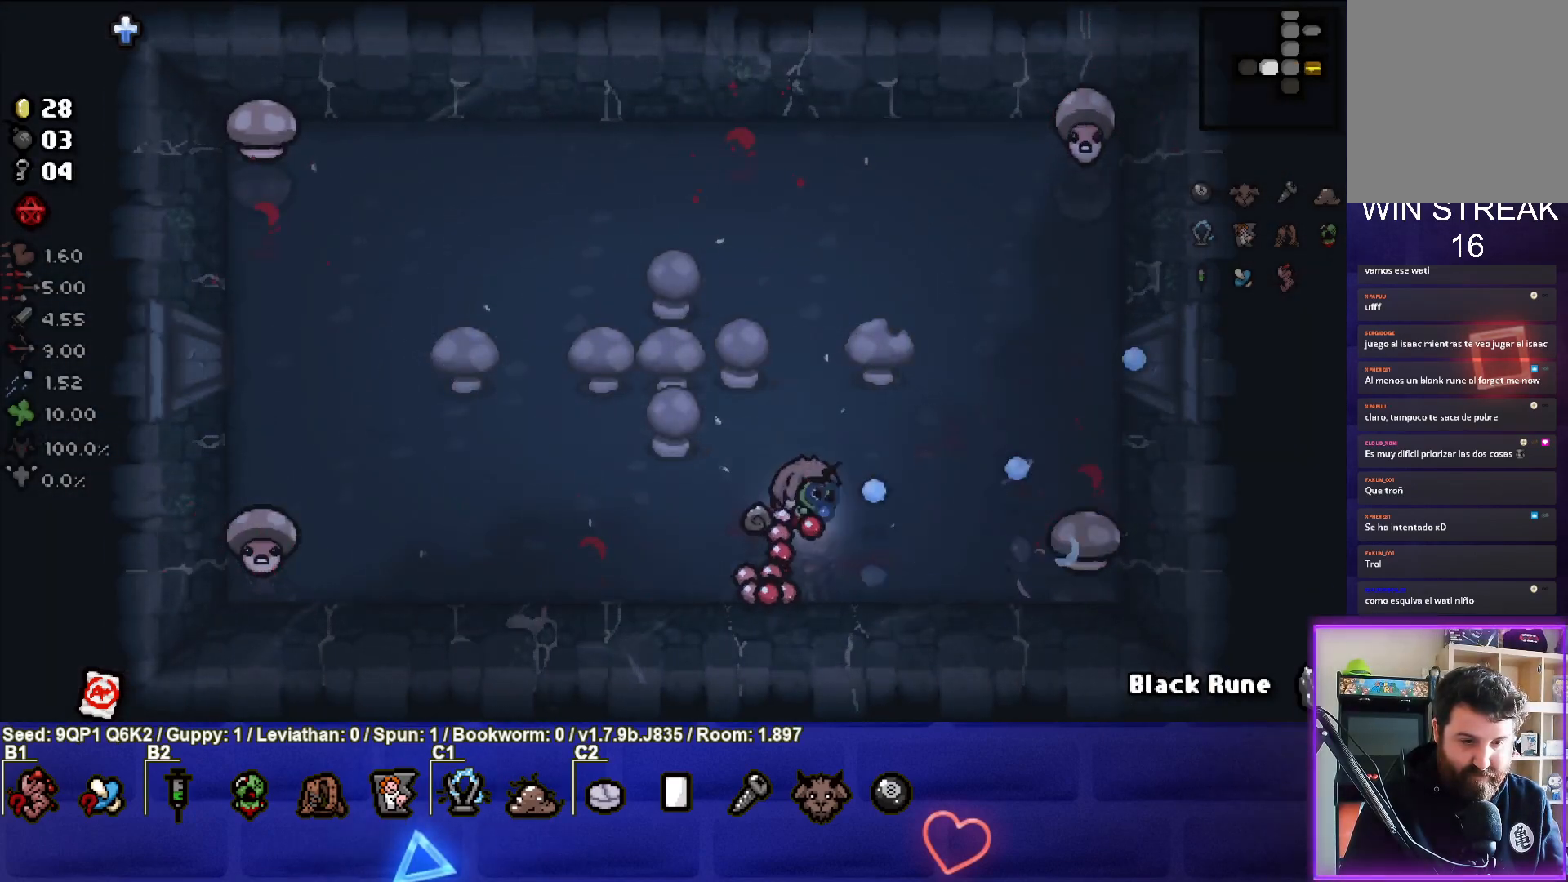
{"buttons": [], "left_stick": "down-left", "right_stick": "right", "events": [[17, "left_stick", "up-left"], [183, "left_stick", "center"], [433, "left_stick", "down-left"]]}
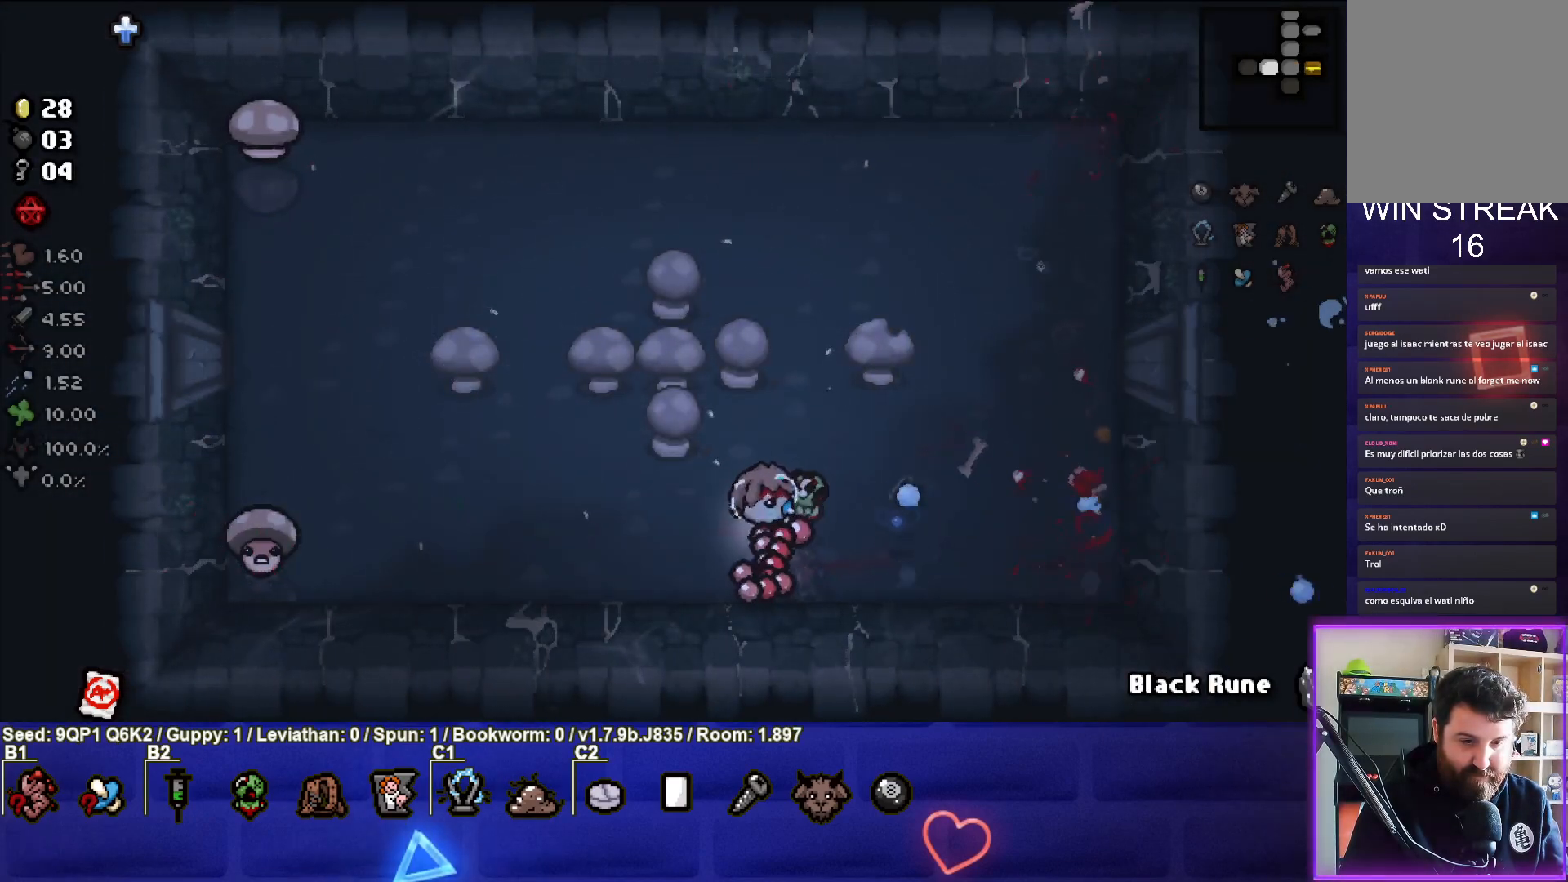
{"buttons": ["SQUARE"], "left_stick": "down-left", "right_stick": "center", "events": [[33, "left_stick", "center"], [183, "left_stick", "down-right"], [200, "right_stick", "center"], [367, "left_stick", "center"], [400, "SQUARE", "down"], [417, "left_stick", "down-left"]]}
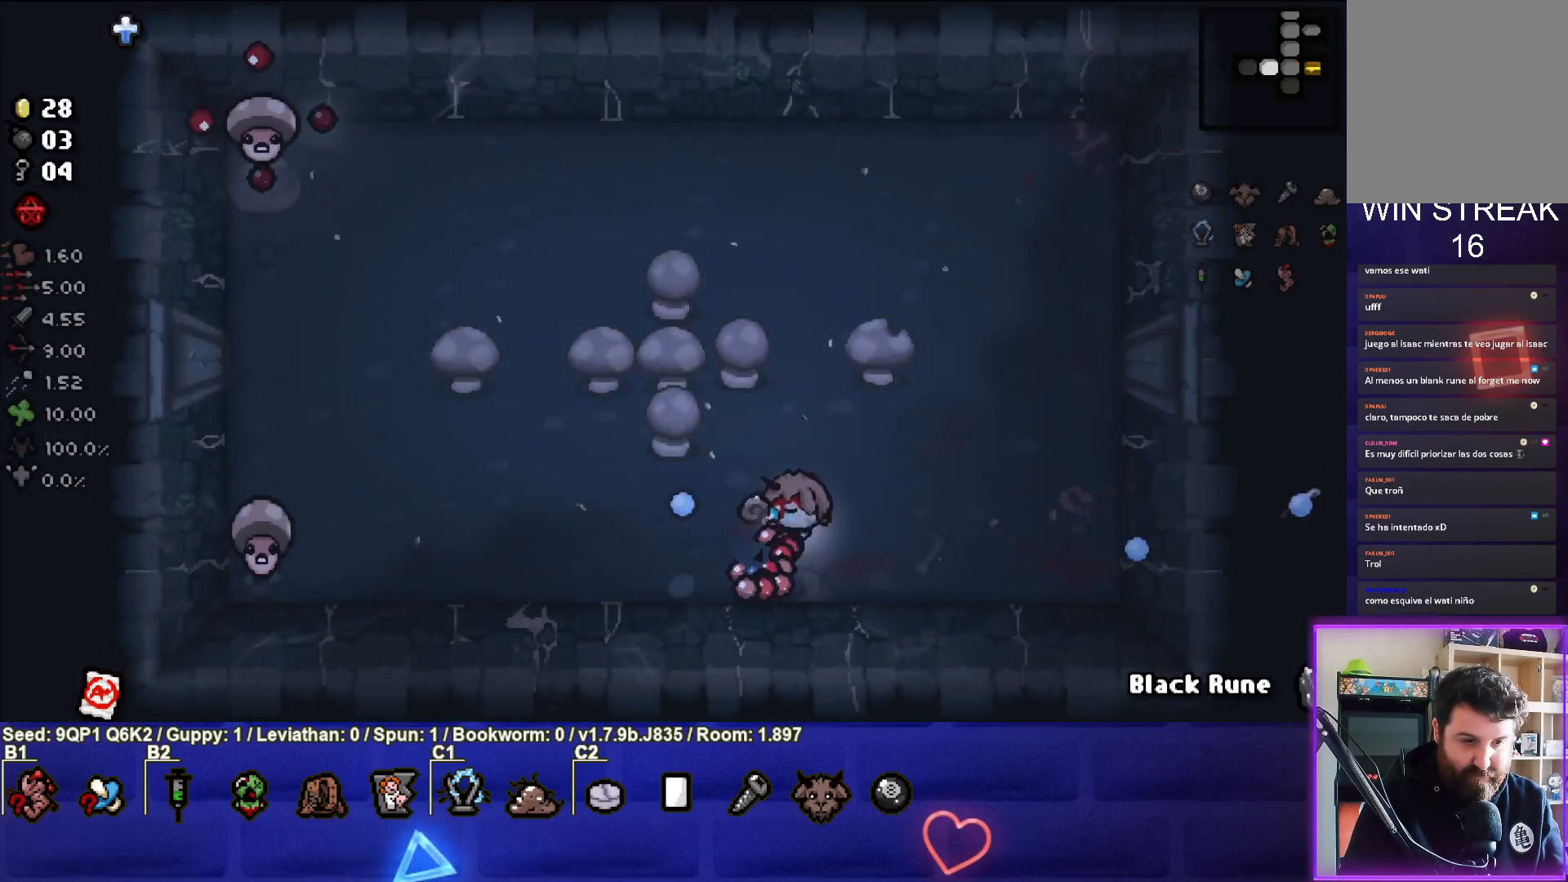
{"buttons": ["SQUARE"], "left_stick": "right", "right_stick": "center", "events": [[117, "left_stick", "center"], [250, "left_stick", "left"], [367, "left_stick", "right"]]}